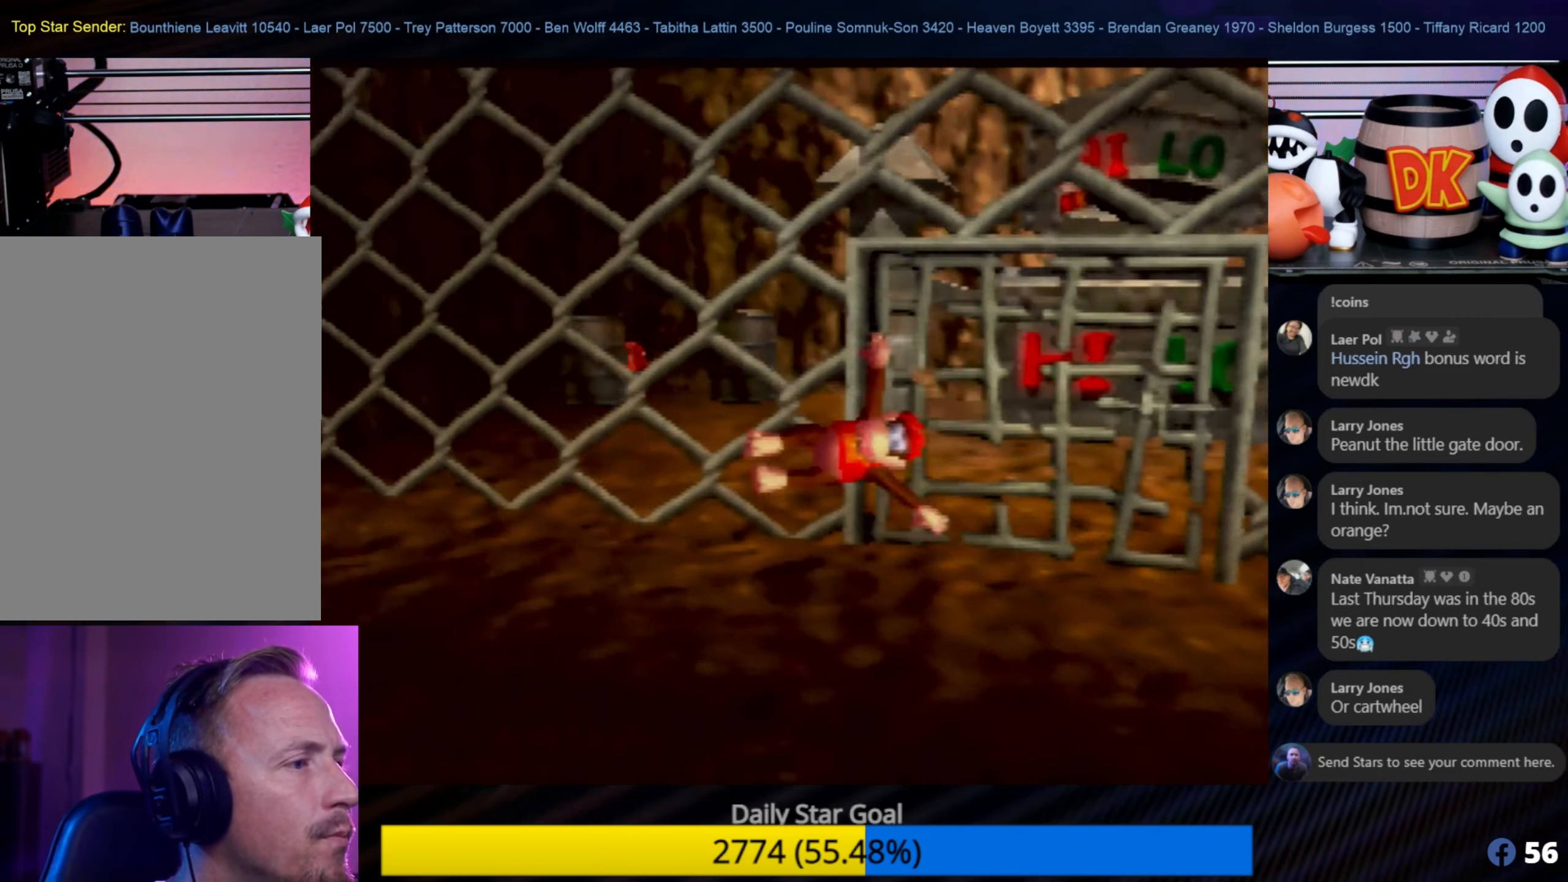
Gameplay with a controller (Nintendo layout); each line is a JSON object with the inputs held at the frame after it. "events" lists button and stick changes between this image and that frame as [ms after this image, input, new state], when the widget could be followed in between. Not read: L1 L3 R3.
{"buttons": [], "left_stick": "down", "events": []}
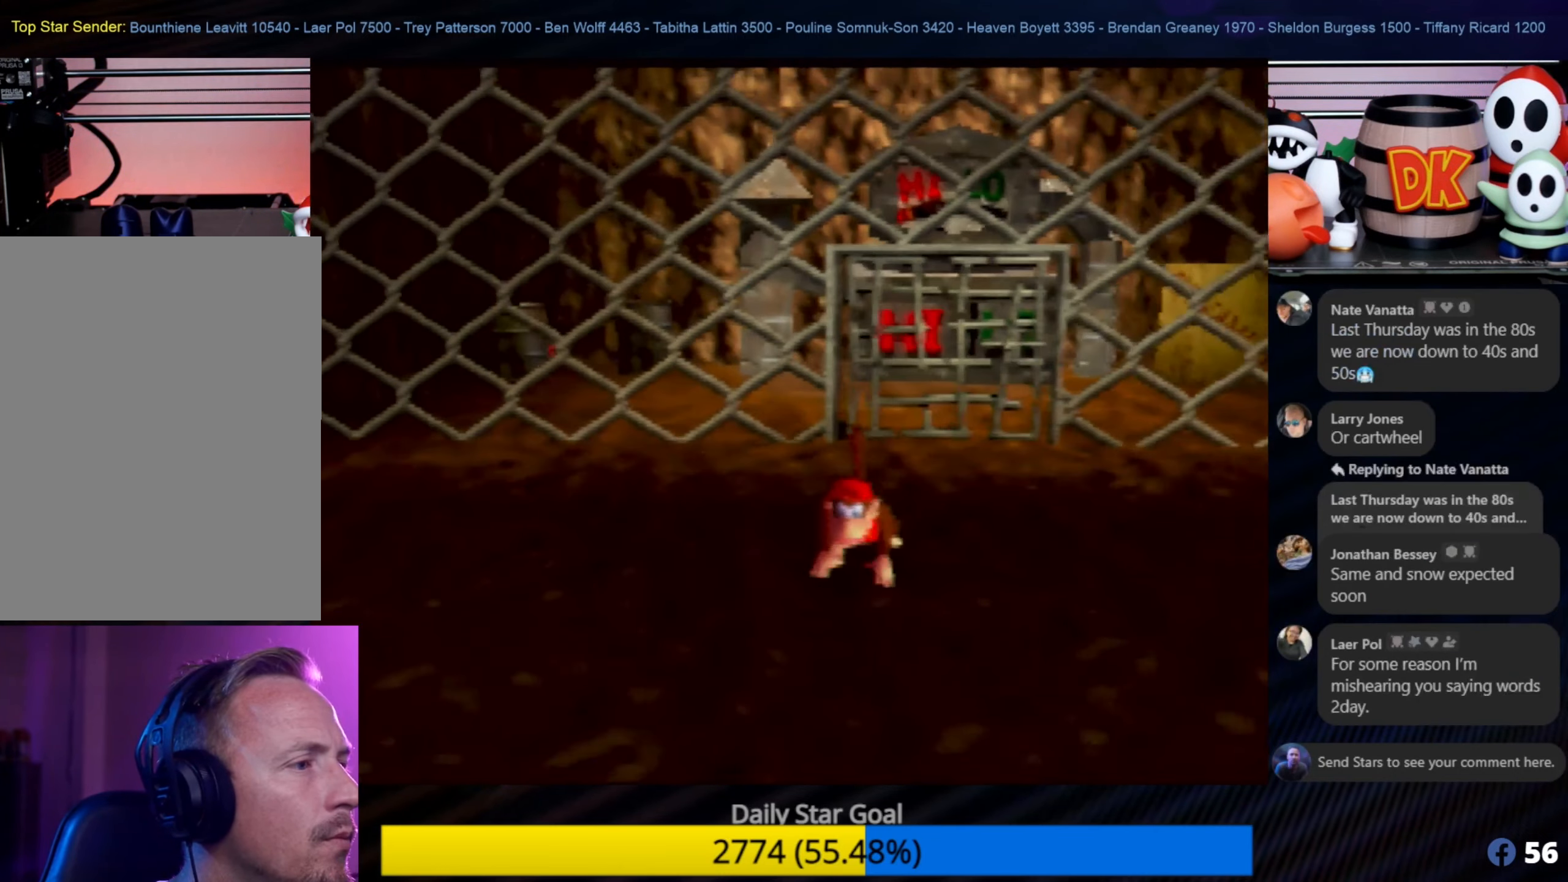
{"buttons": [], "left_stick": "down", "events": []}
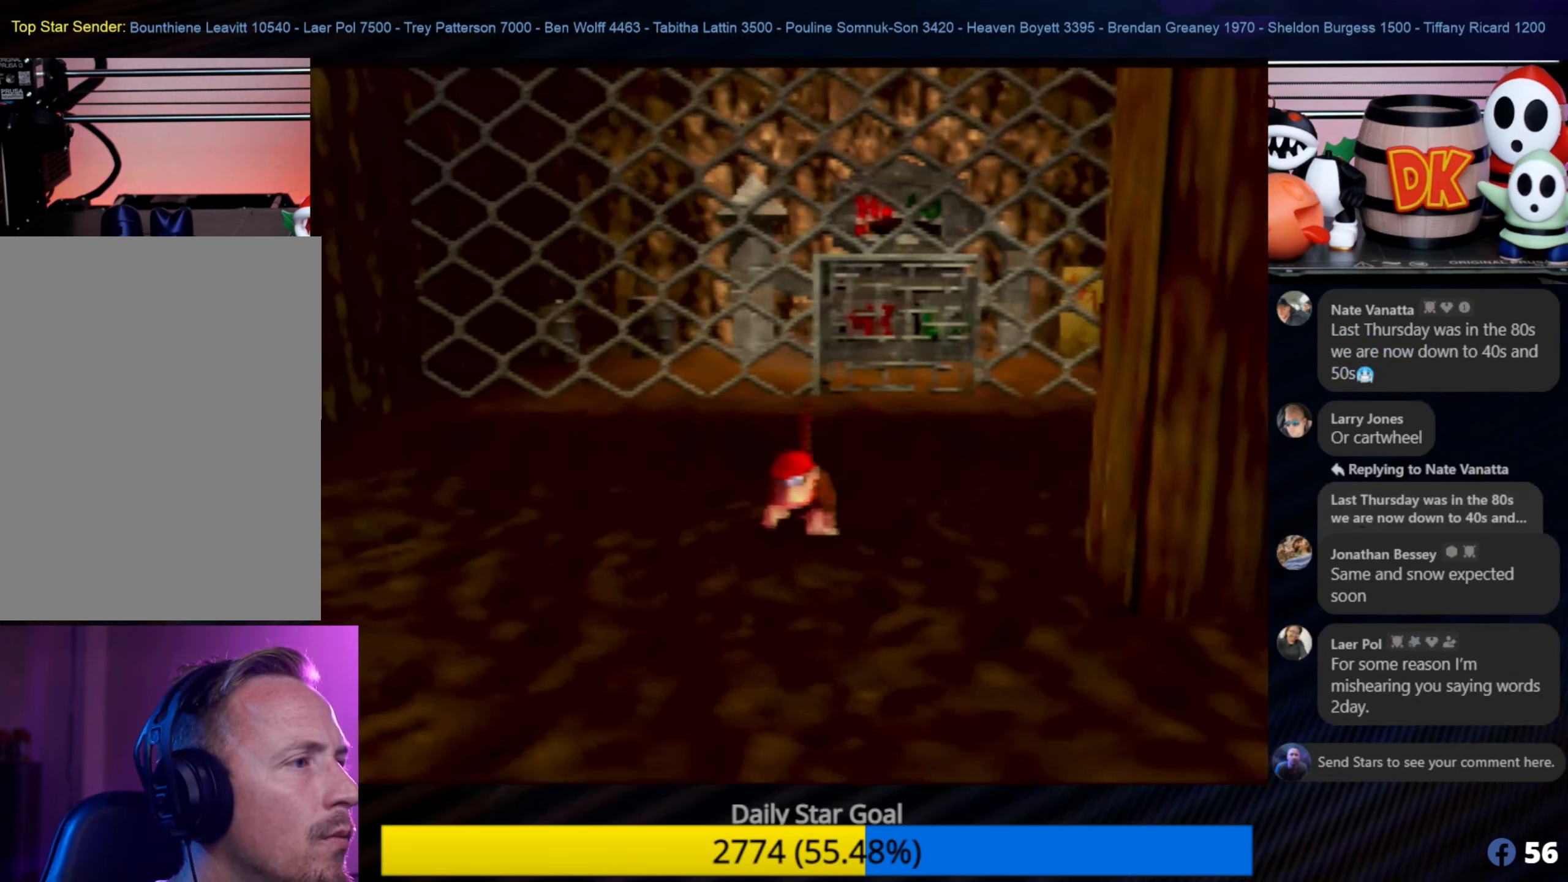
{"buttons": [], "left_stick": "up", "events": [[183, "left_stick", "center"], [400, "left_stick", "up"]]}
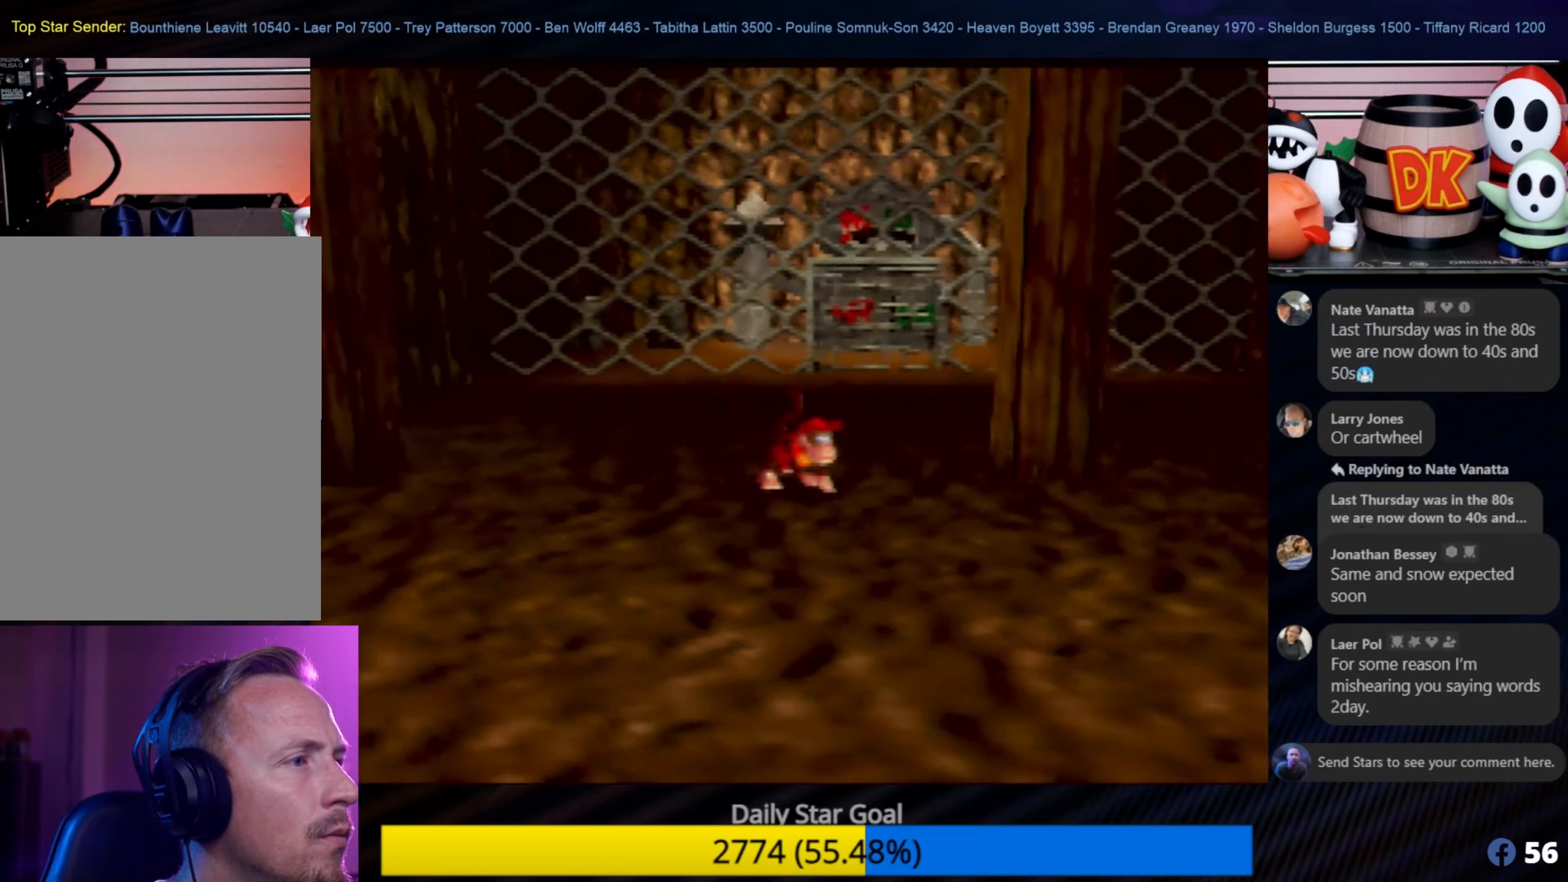
{"buttons": [], "left_stick": "up", "events": []}
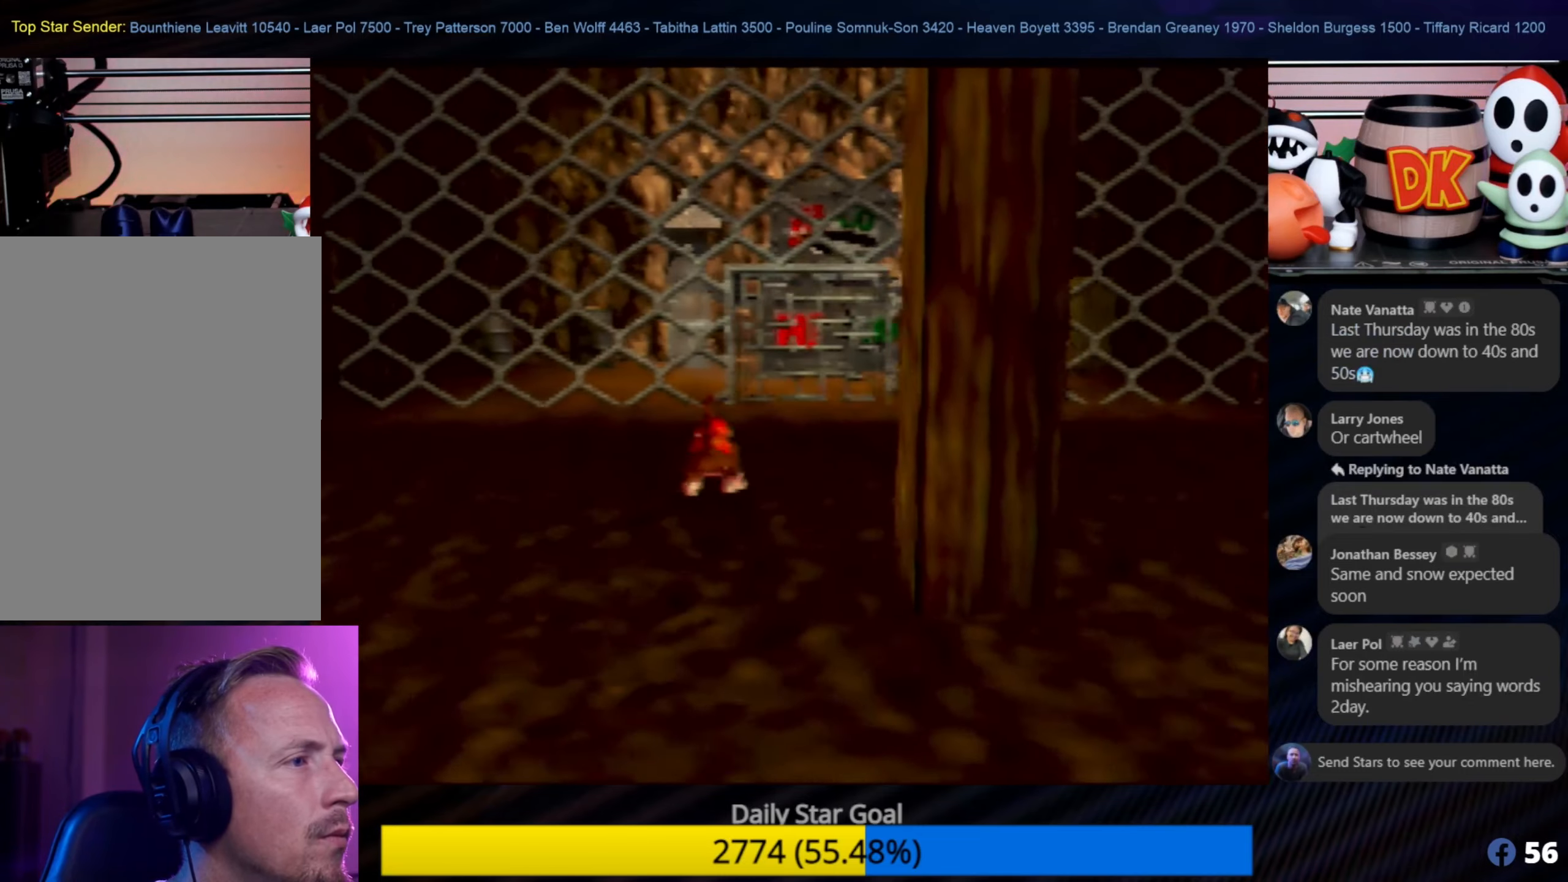
{"buttons": ["B"], "left_stick": "up", "events": [[183, "left_stick", "up-right"], [400, "left_stick", "up"], [467, "B", "down"]]}
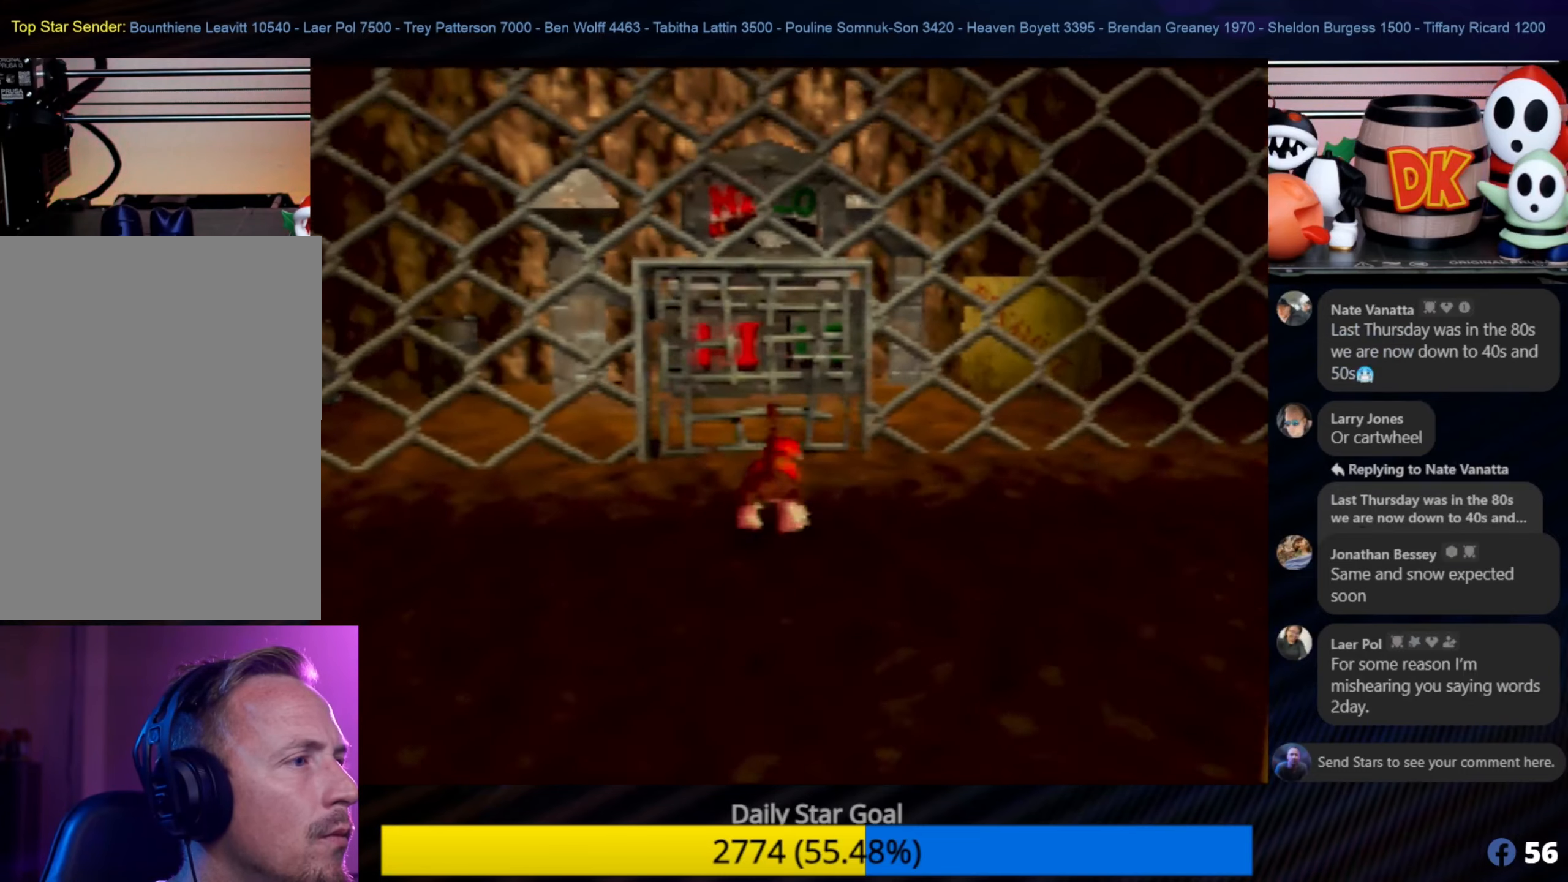
{"buttons": ["B"], "left_stick": "up", "events": []}
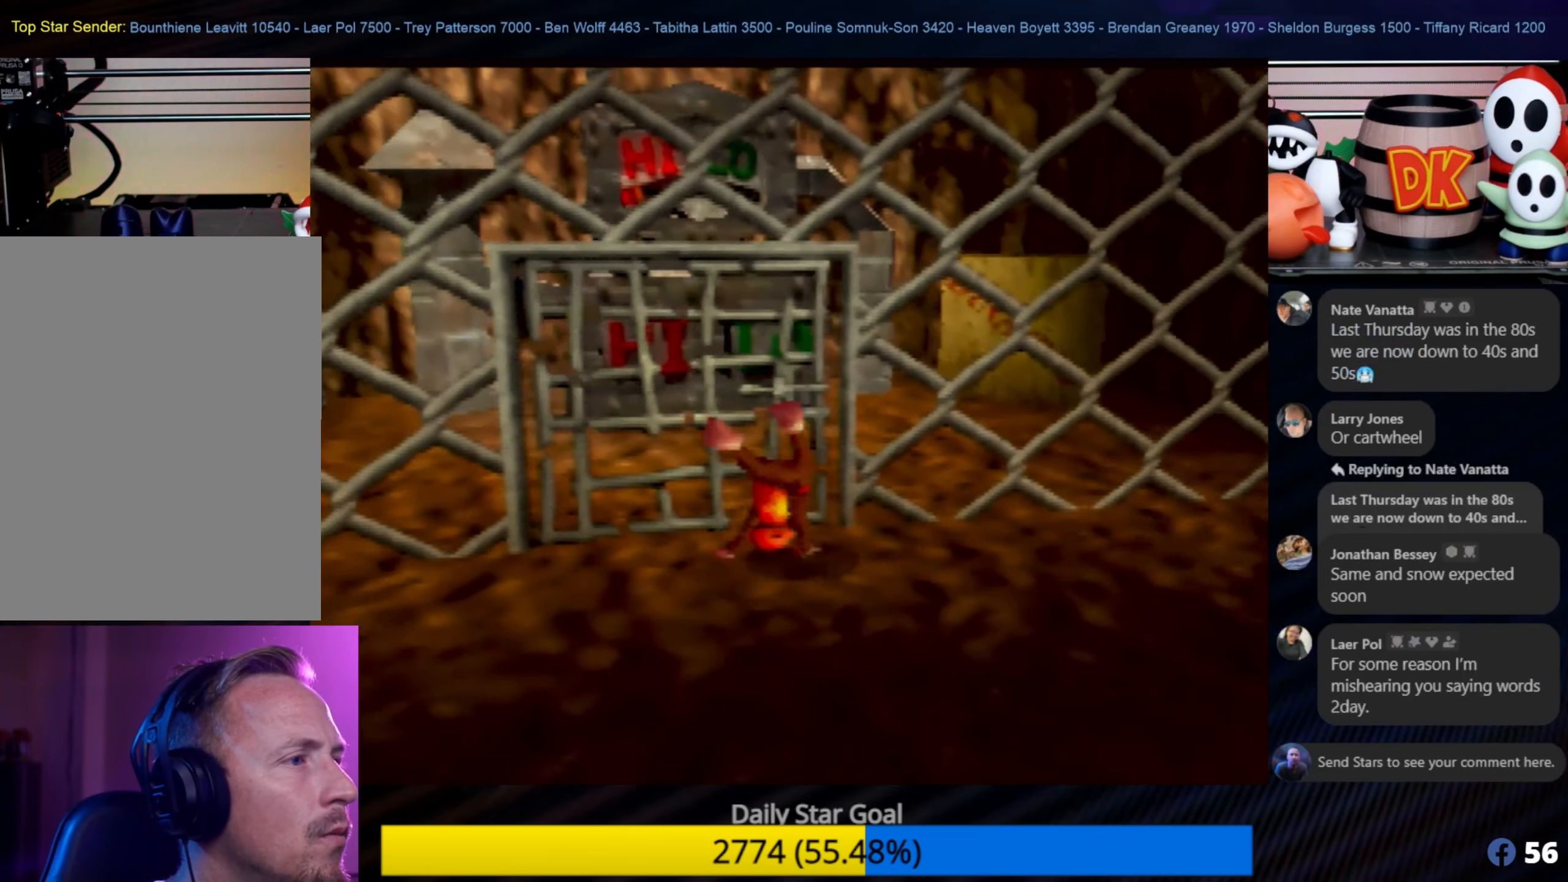
{"buttons": [], "left_stick": "down-left", "events": [[33, "left_stick", "up-left"], [333, "left_stick", "center"], [467, "B", "up"], [467, "left_stick", "down-left"]]}
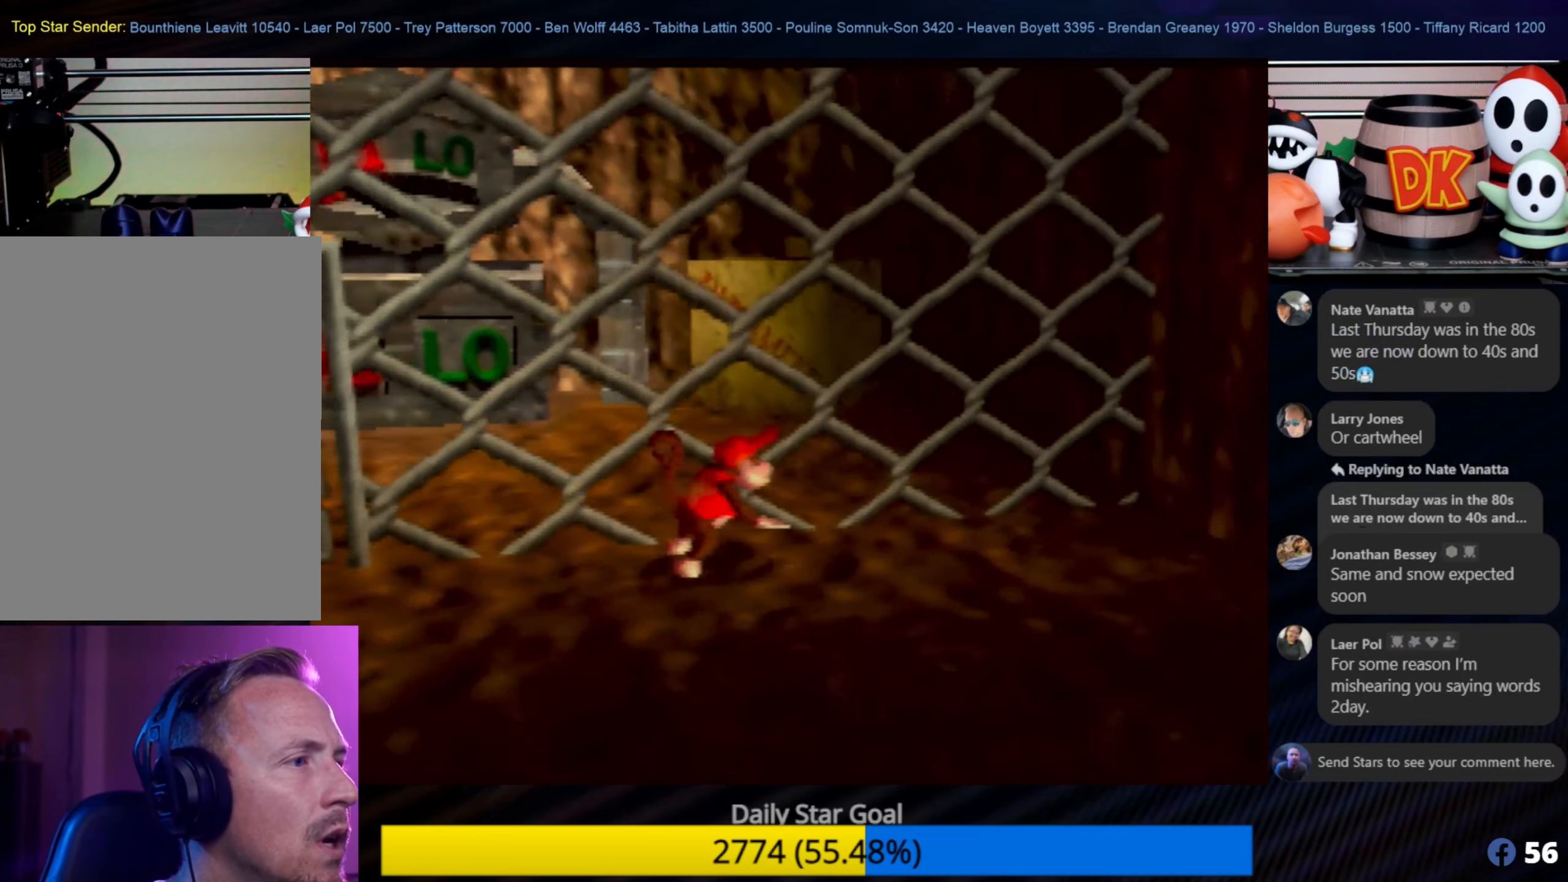
{"buttons": [], "left_stick": "down", "events": [[467, "left_stick", "down"]]}
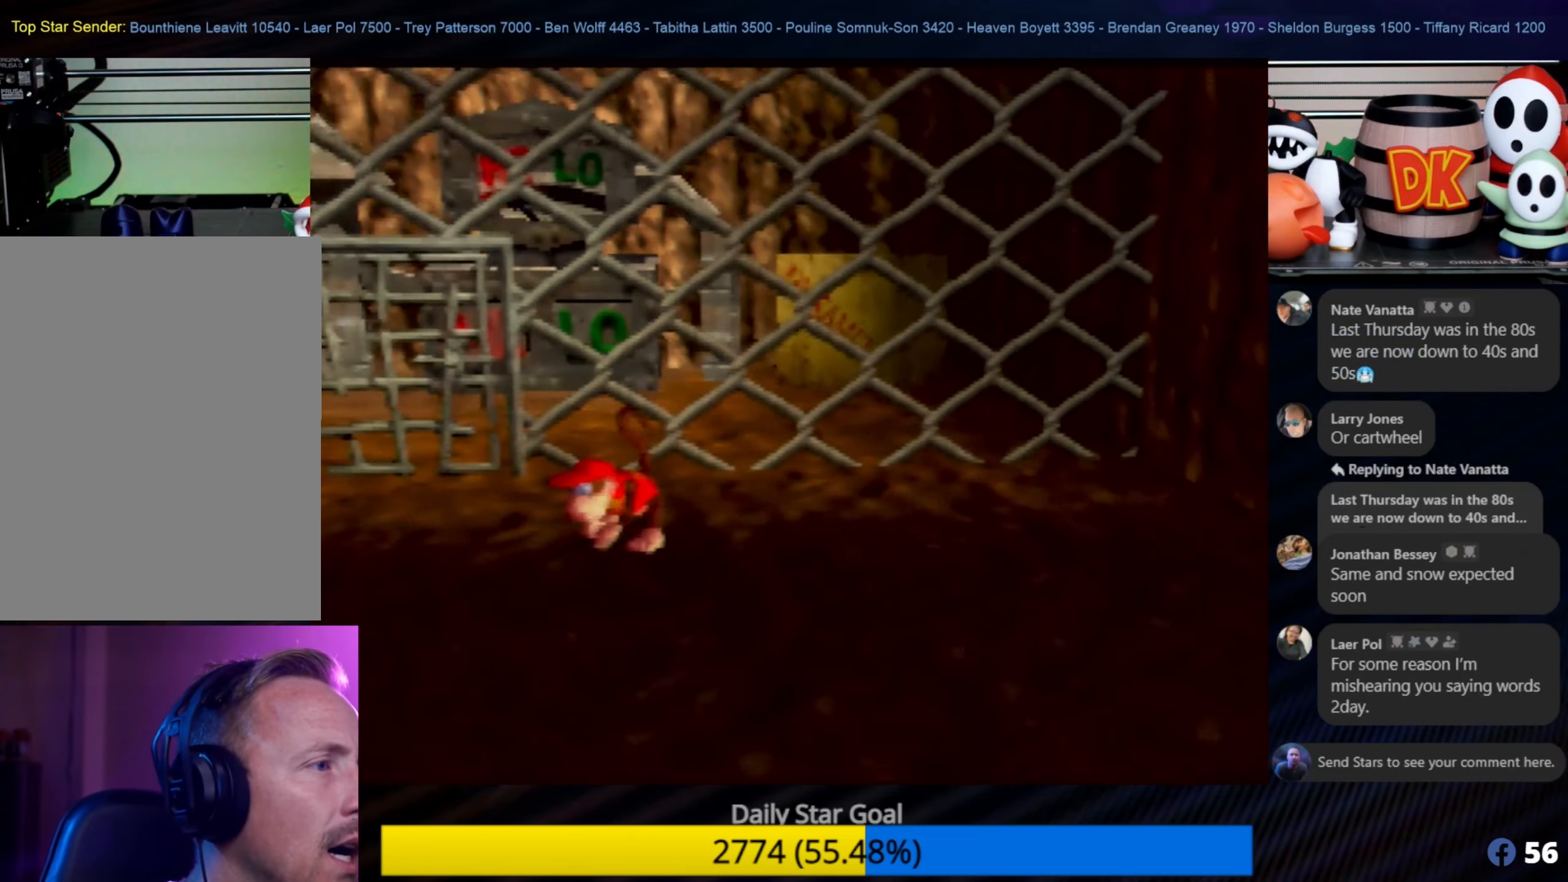
{"buttons": [], "left_stick": "down-right", "events": [[433, "left_stick", "down-right"]]}
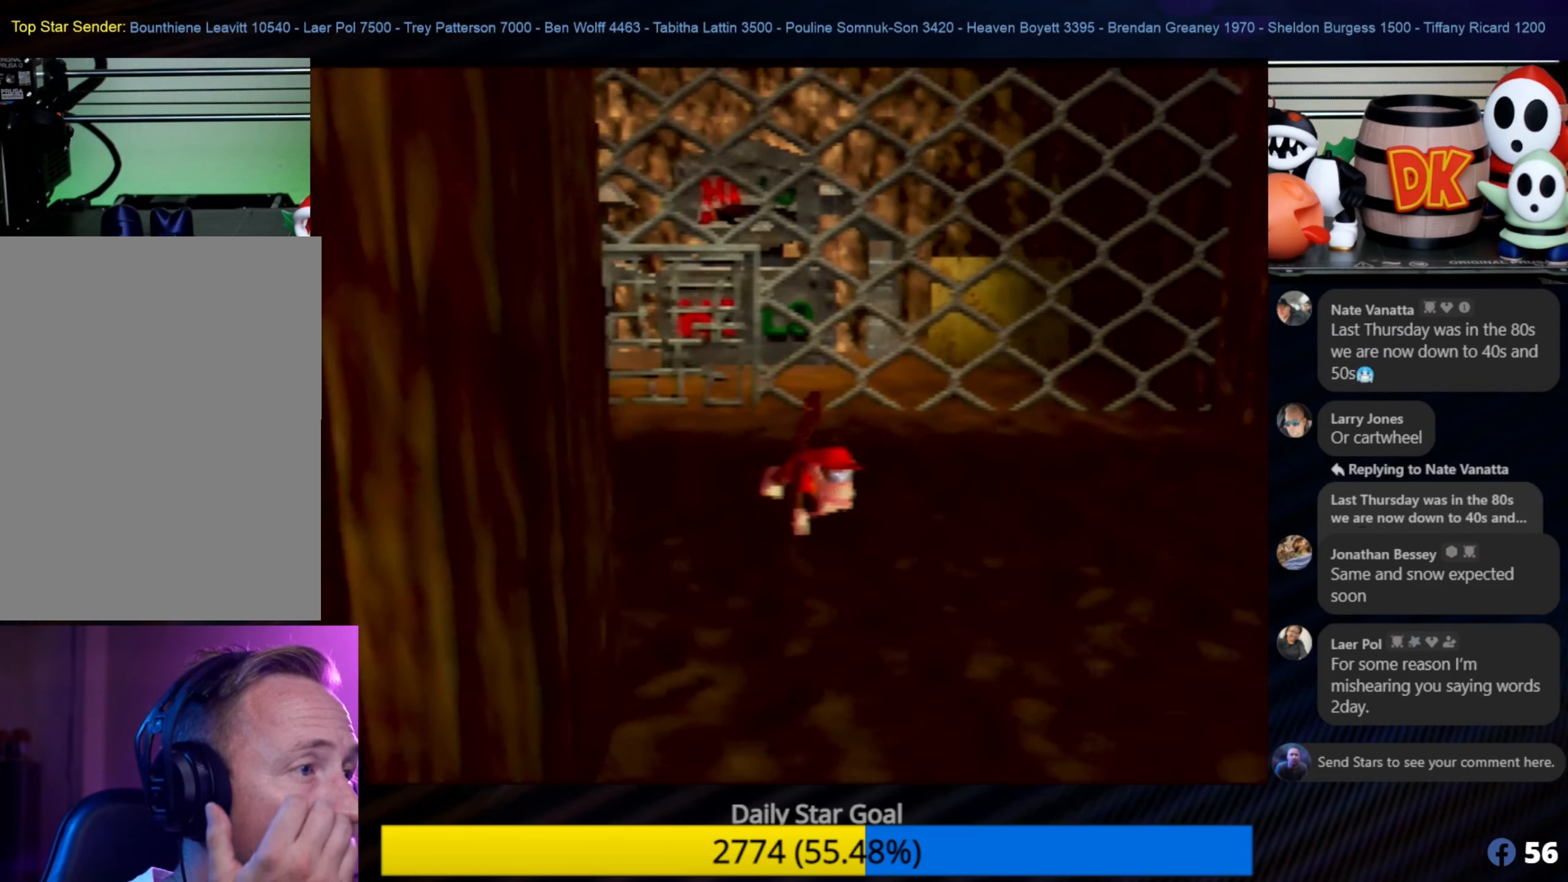
{"buttons": [], "left_stick": "right", "events": [[467, "left_stick", "right"]]}
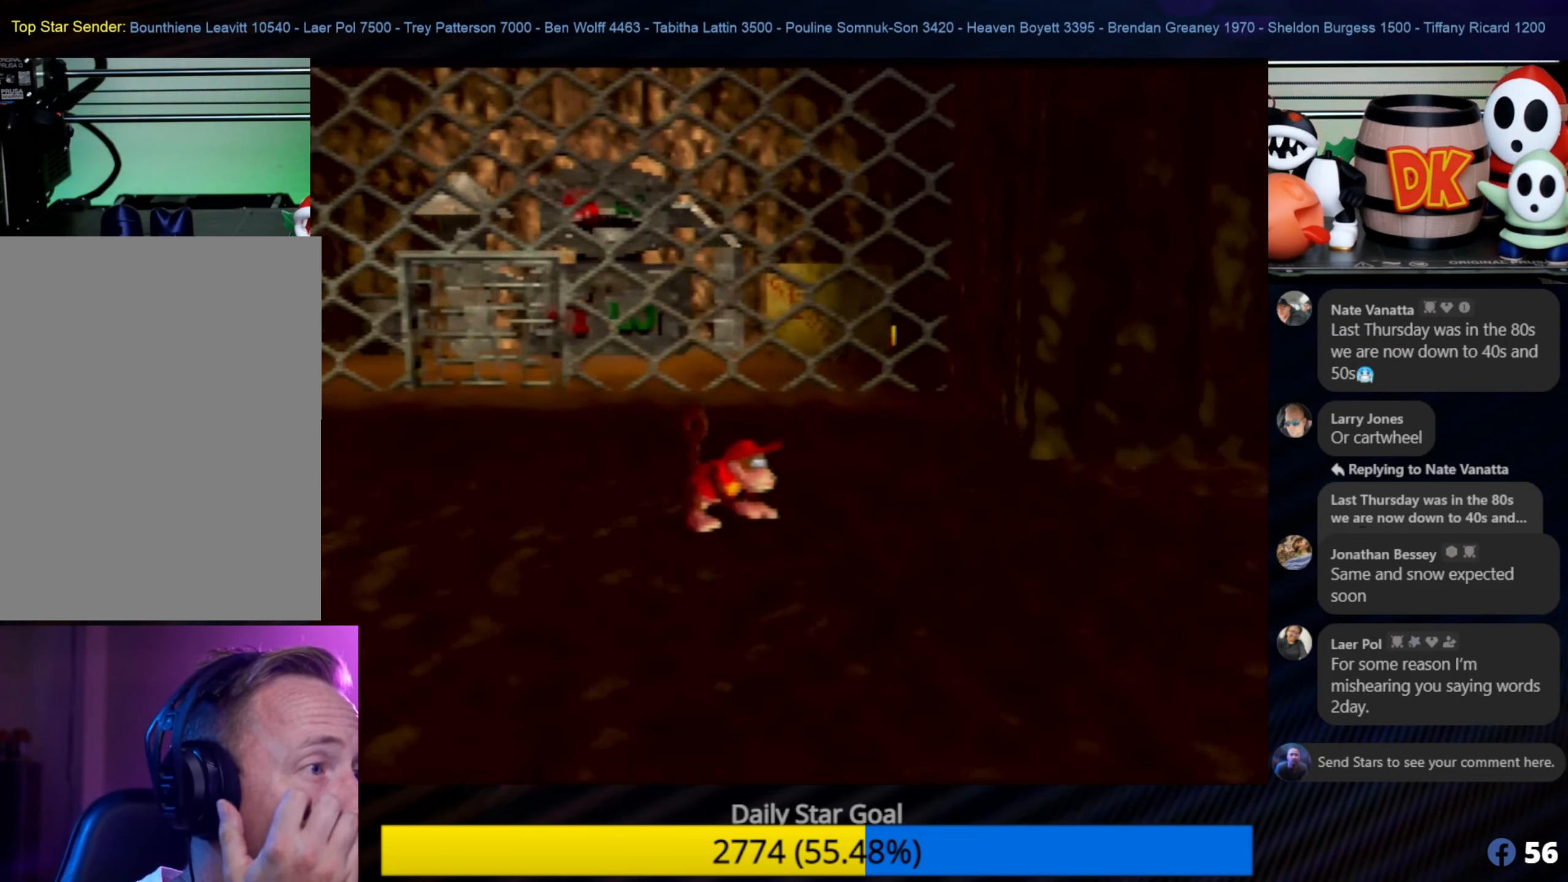
{"buttons": [], "left_stick": "down-right", "events": [[467, "left_stick", "down-right"]]}
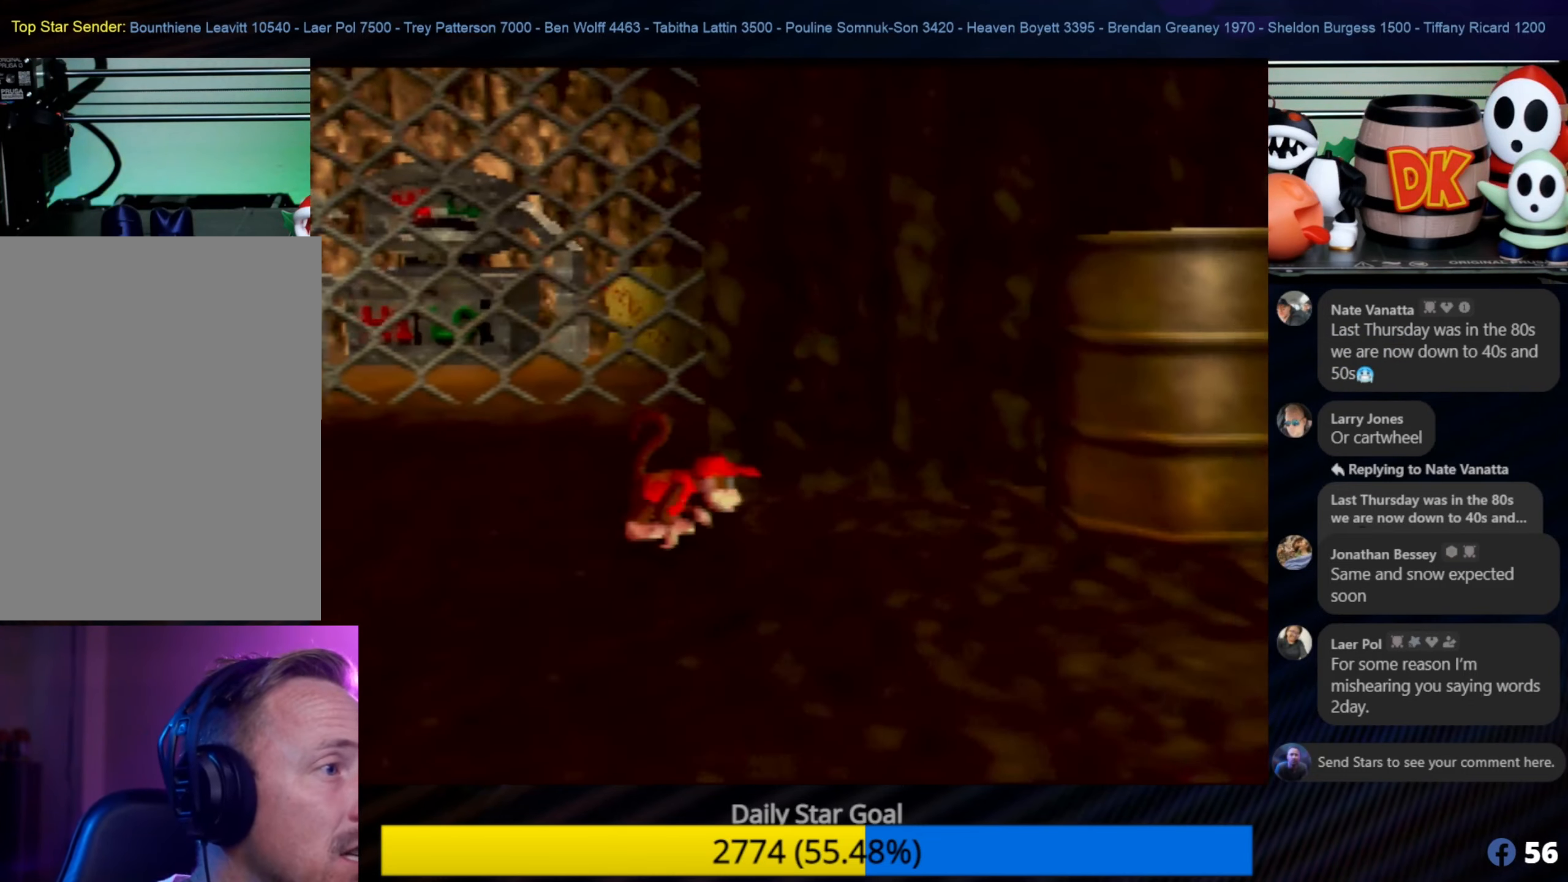
{"buttons": [], "left_stick": "down", "events": [[333, "left_stick", "down"]]}
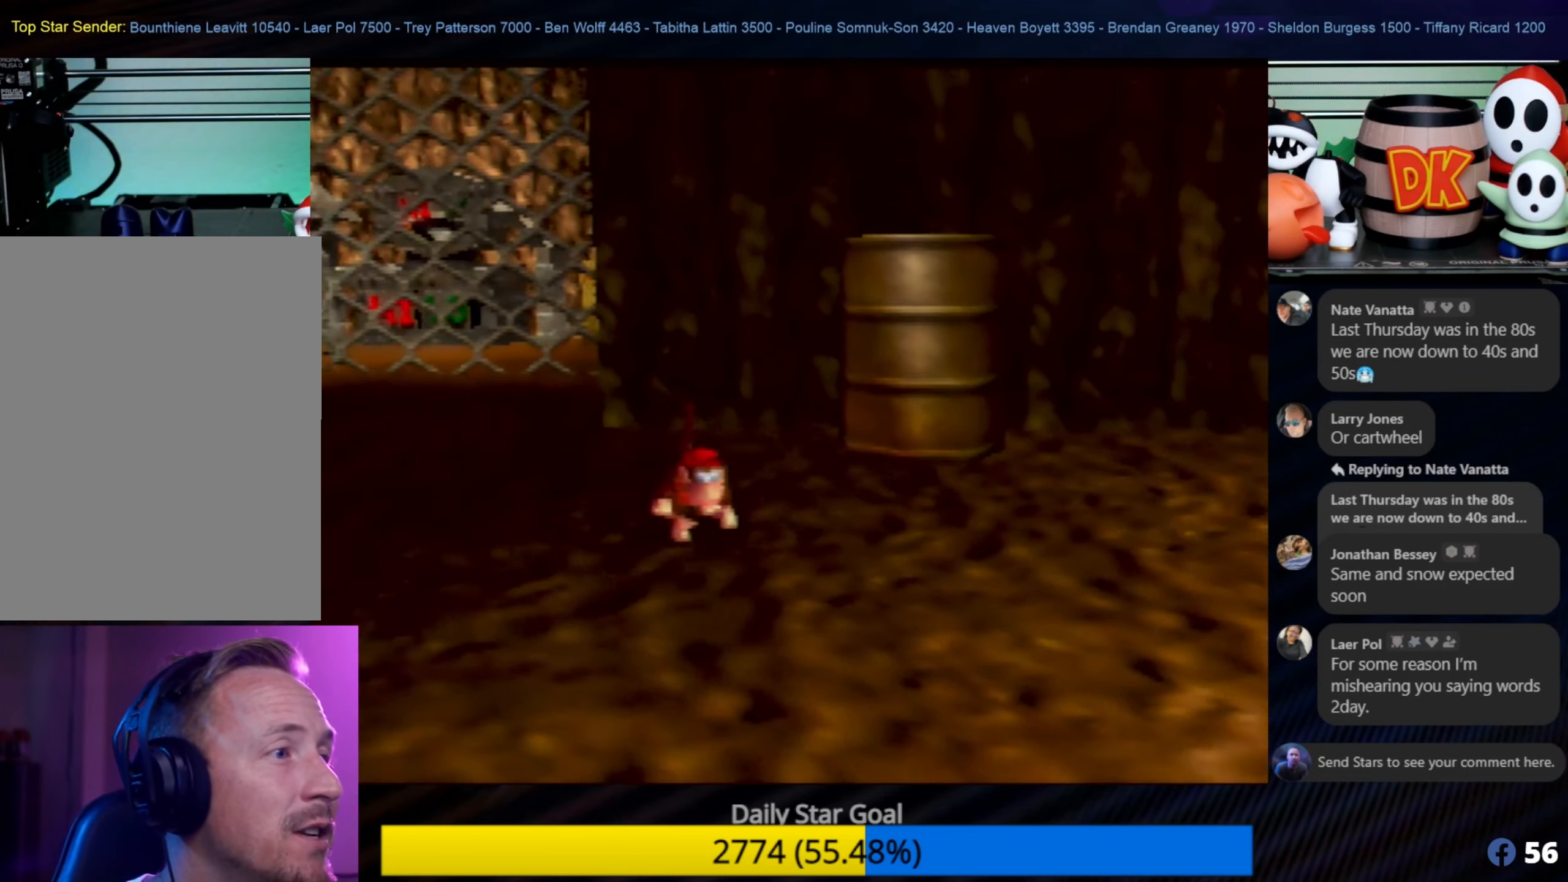
{"buttons": [], "left_stick": "left", "events": [[267, "left_stick", "left"]]}
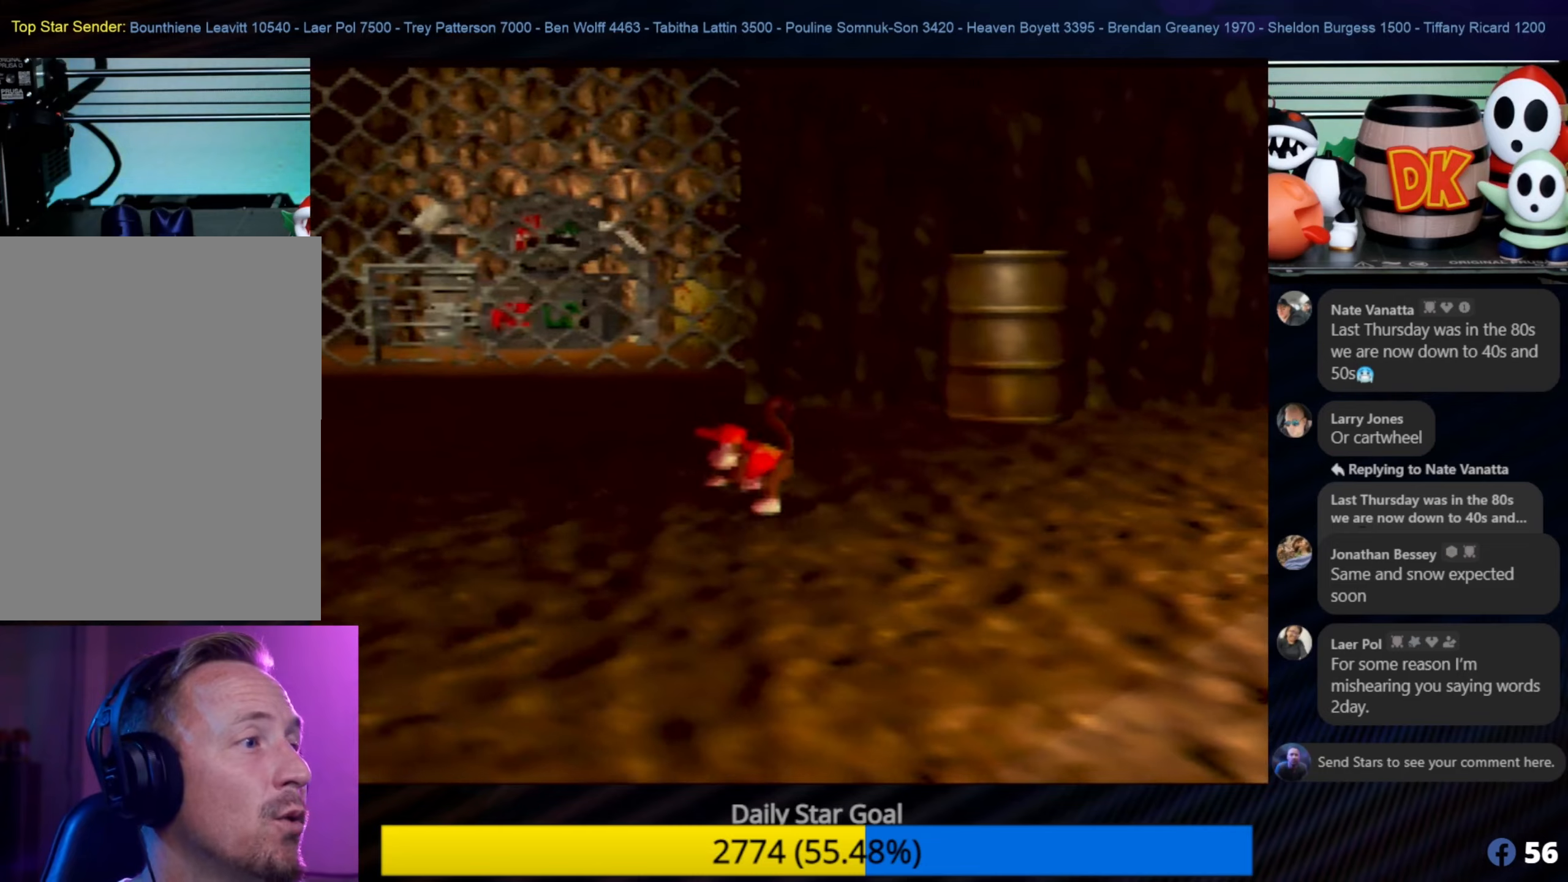
{"buttons": [], "left_stick": "left", "events": [[150, "left_stick", "up-left"], [467, "left_stick", "left"]]}
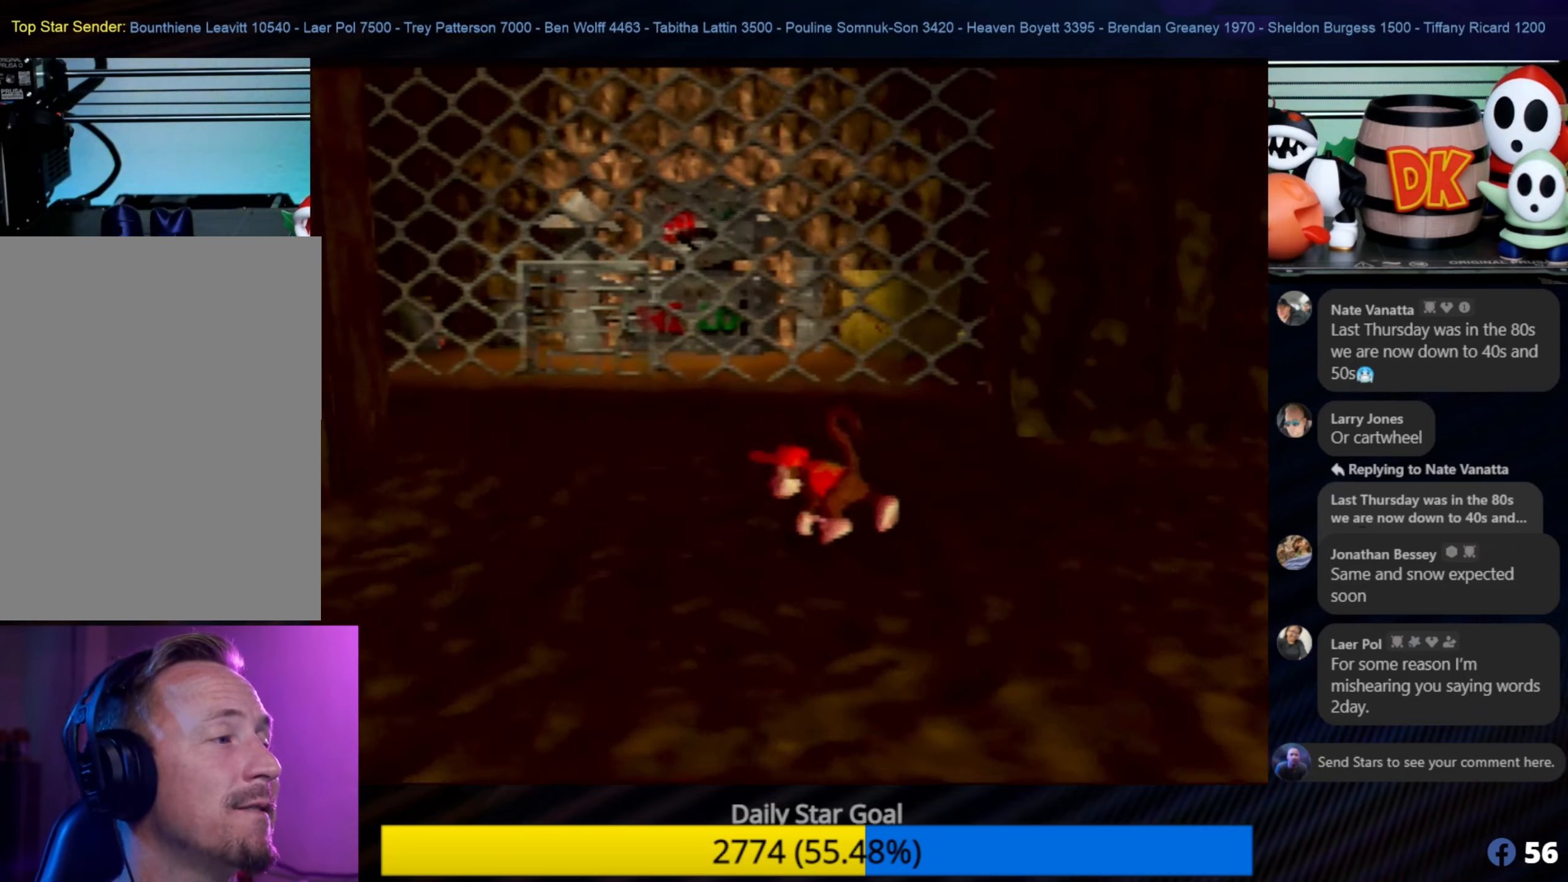
{"buttons": [], "left_stick": "up-left", "events": [[117, "left_stick", "up-left"]]}
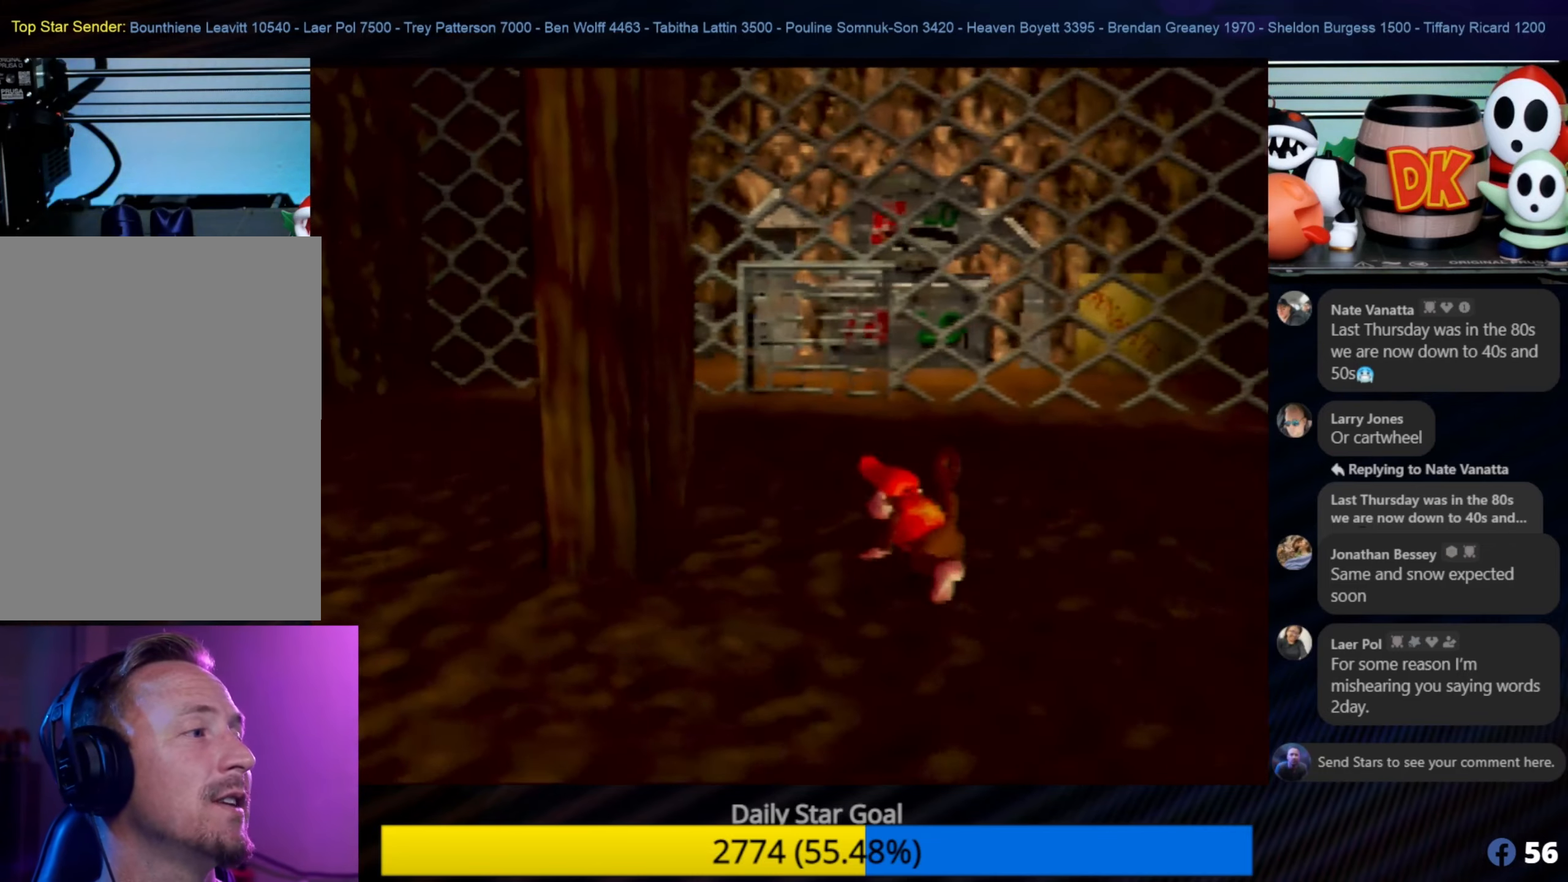
{"buttons": [], "left_stick": "up-left", "events": []}
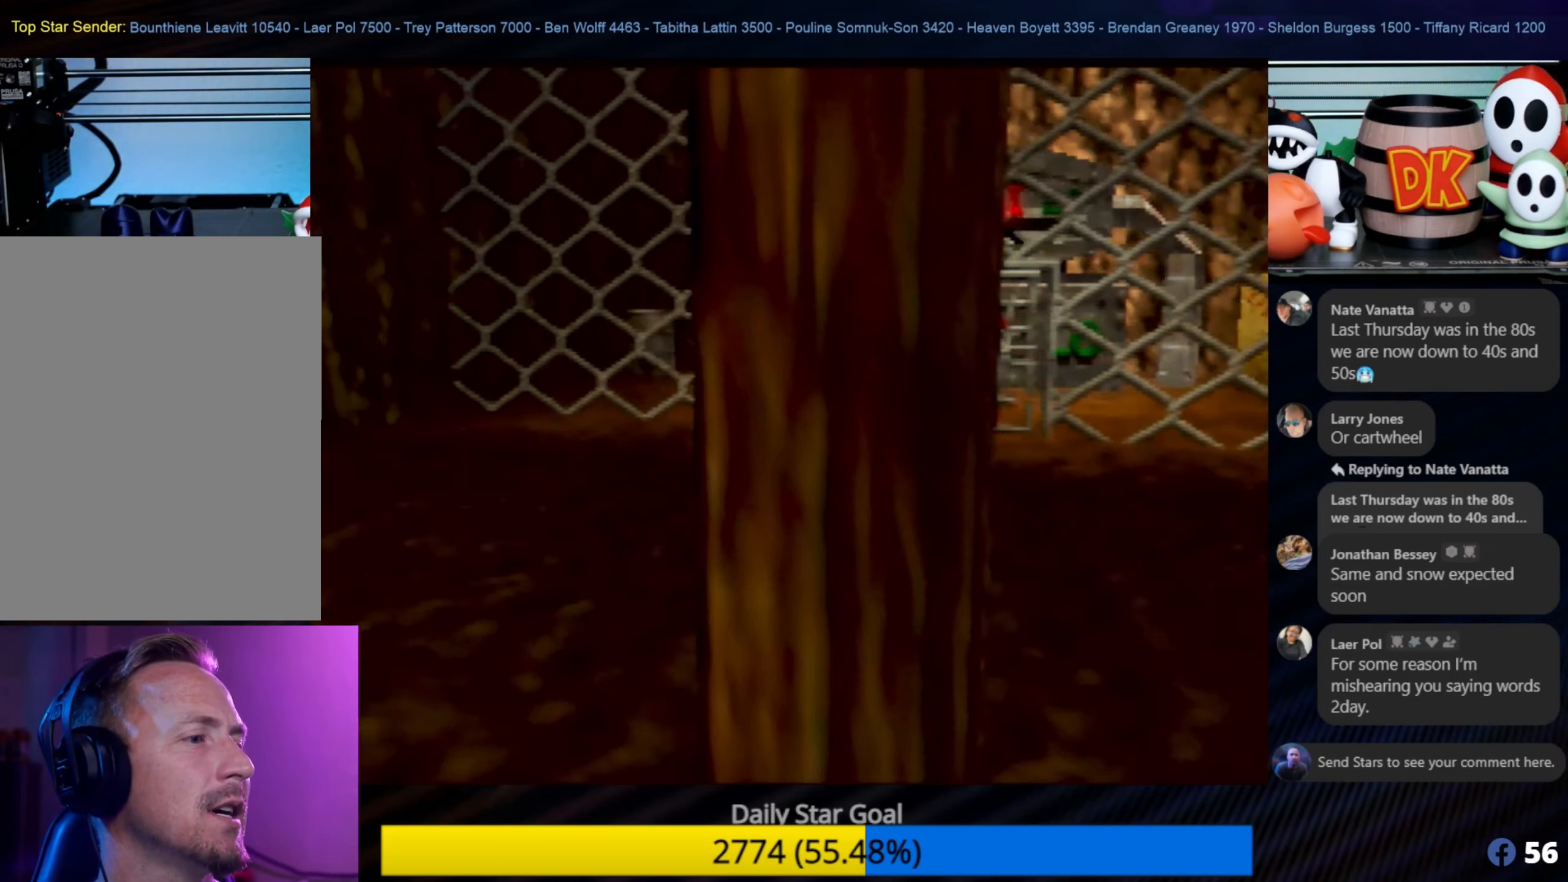
{"buttons": [], "left_stick": "up", "events": [[84, "left_stick", "up"]]}
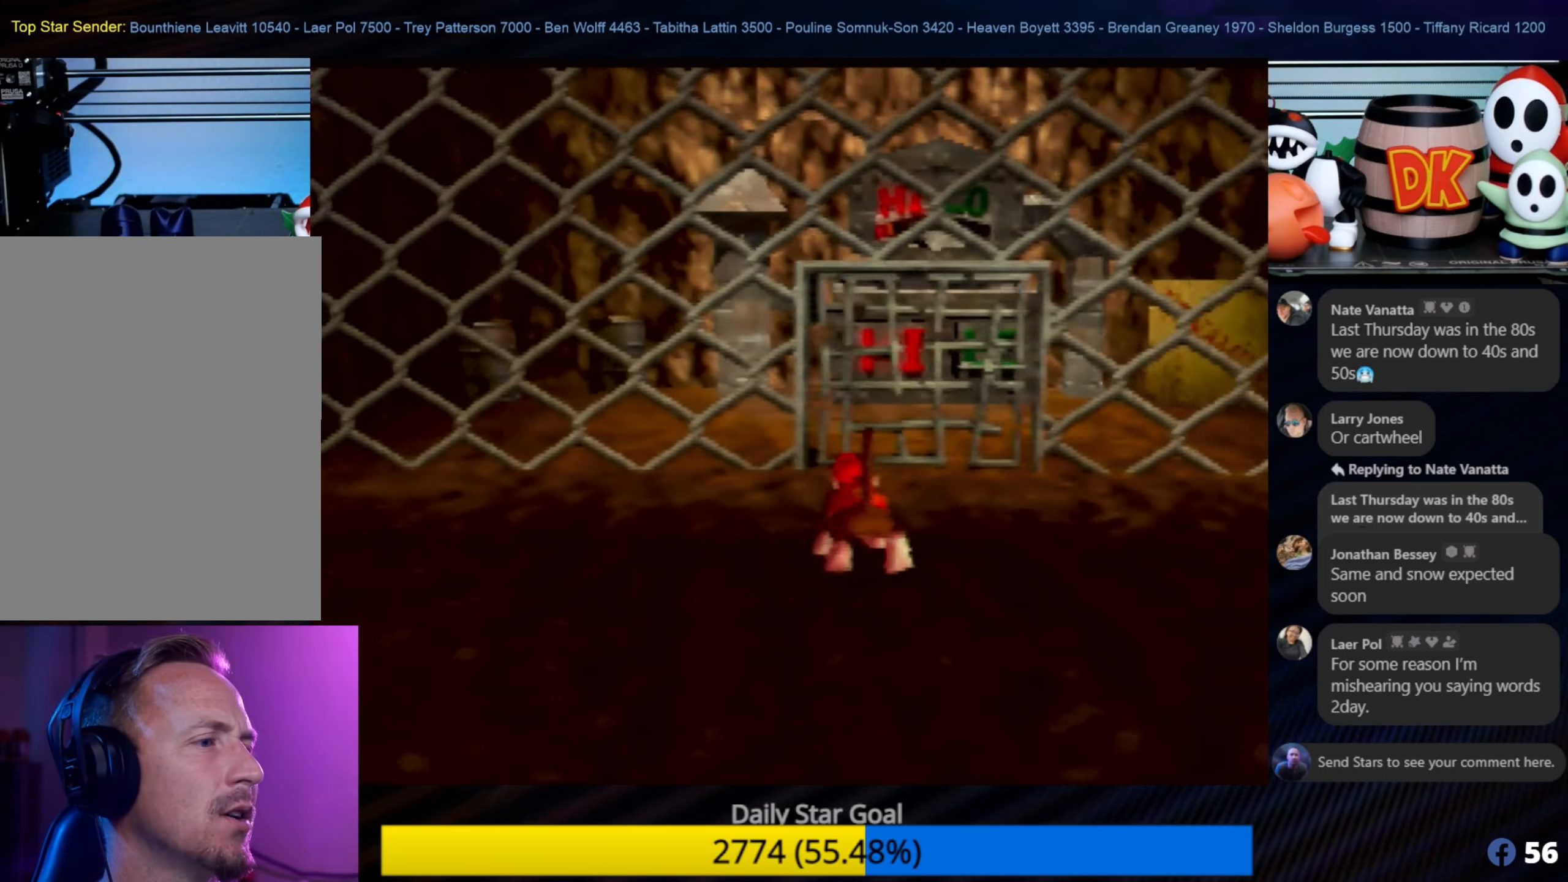
{"buttons": ["B"], "left_stick": "up", "events": [[50, "B", "down"]]}
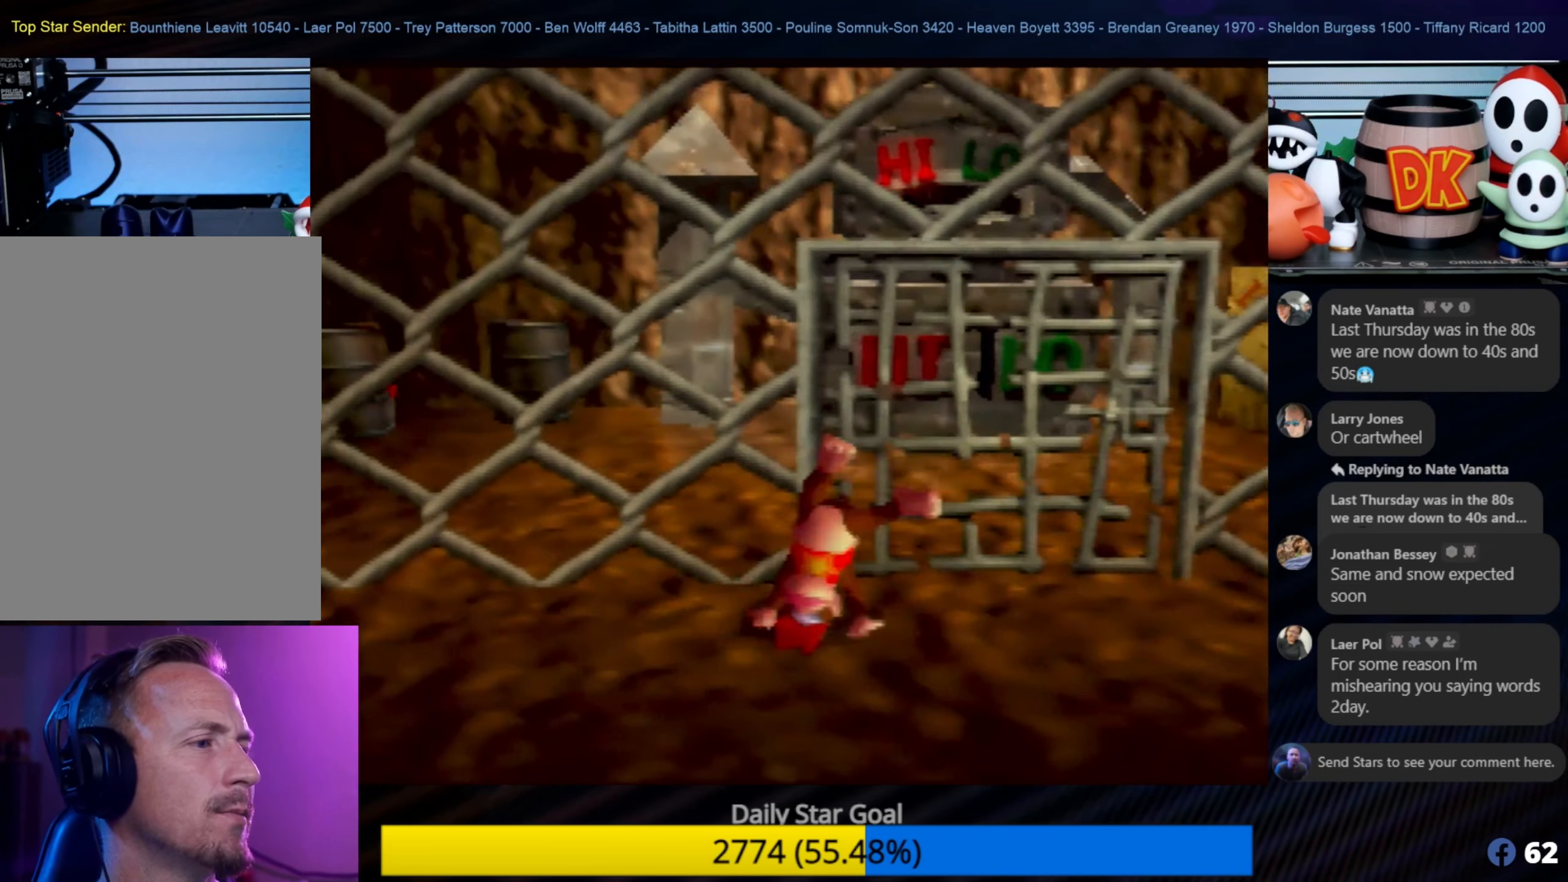
{"buttons": [], "left_stick": "center", "events": [[317, "B", "up"], [450, "left_stick", "center"]]}
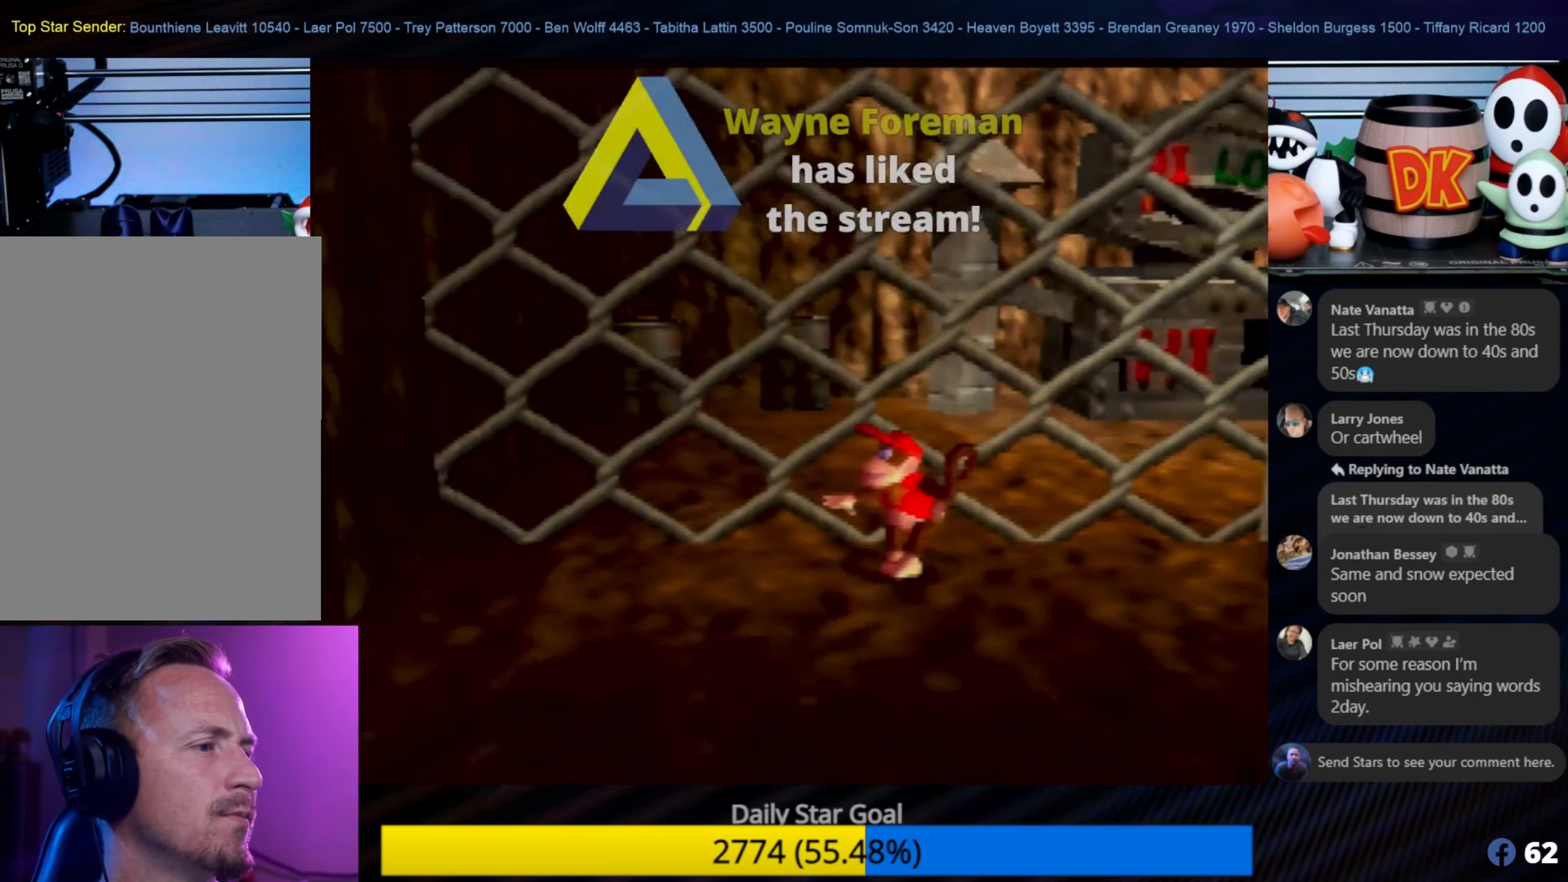
{"buttons": [], "left_stick": "down", "events": [[67, "left_stick", "down"]]}
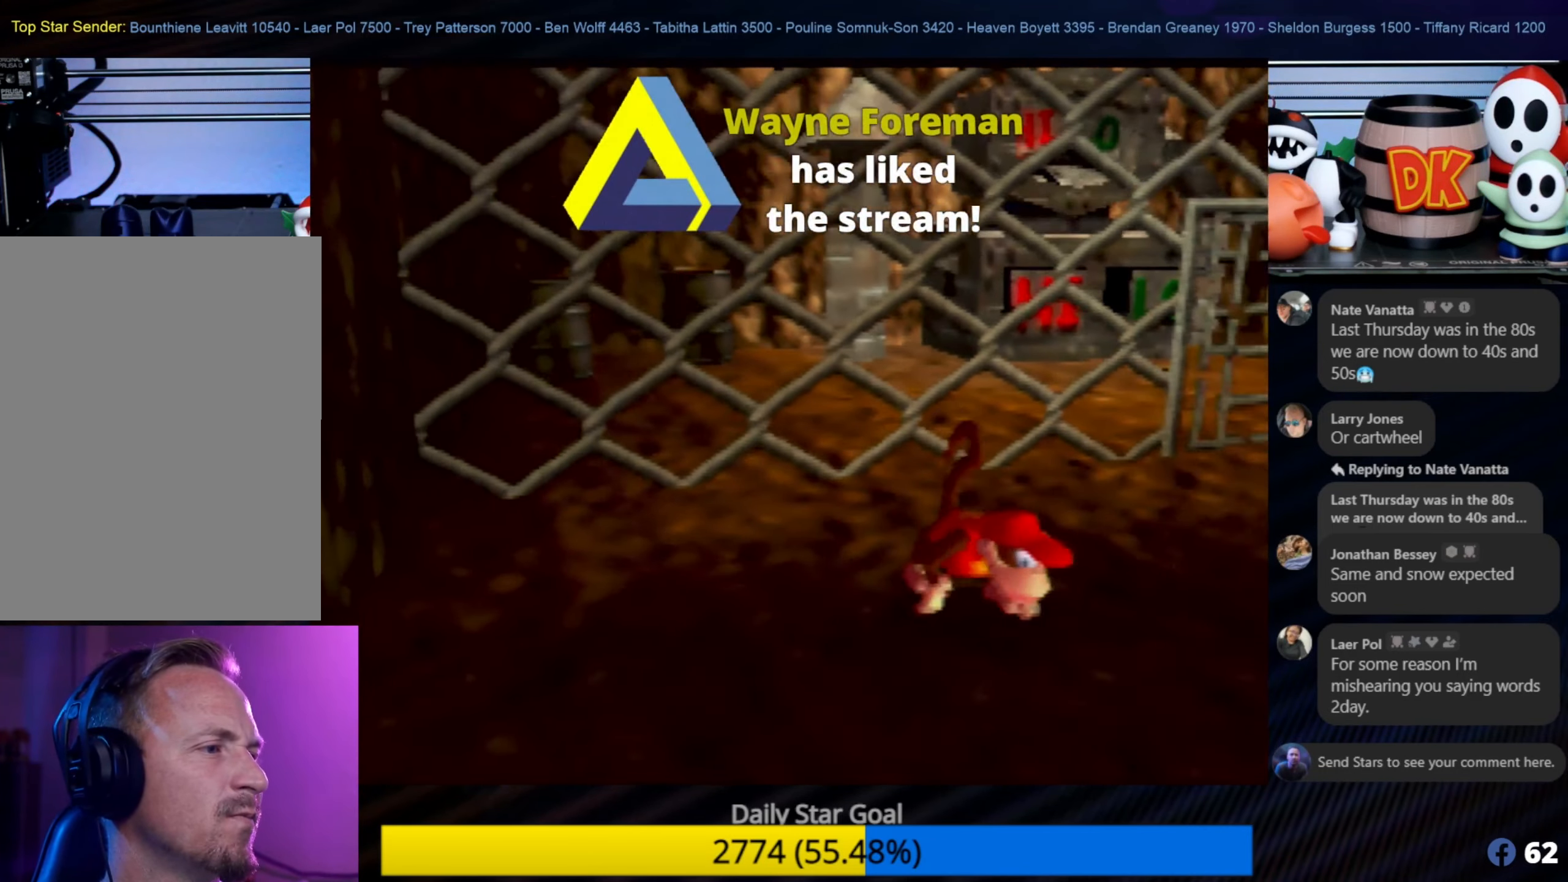
{"buttons": [], "left_stick": "center", "events": [[100, "left_stick", "down-right"], [434, "left_stick", "center"]]}
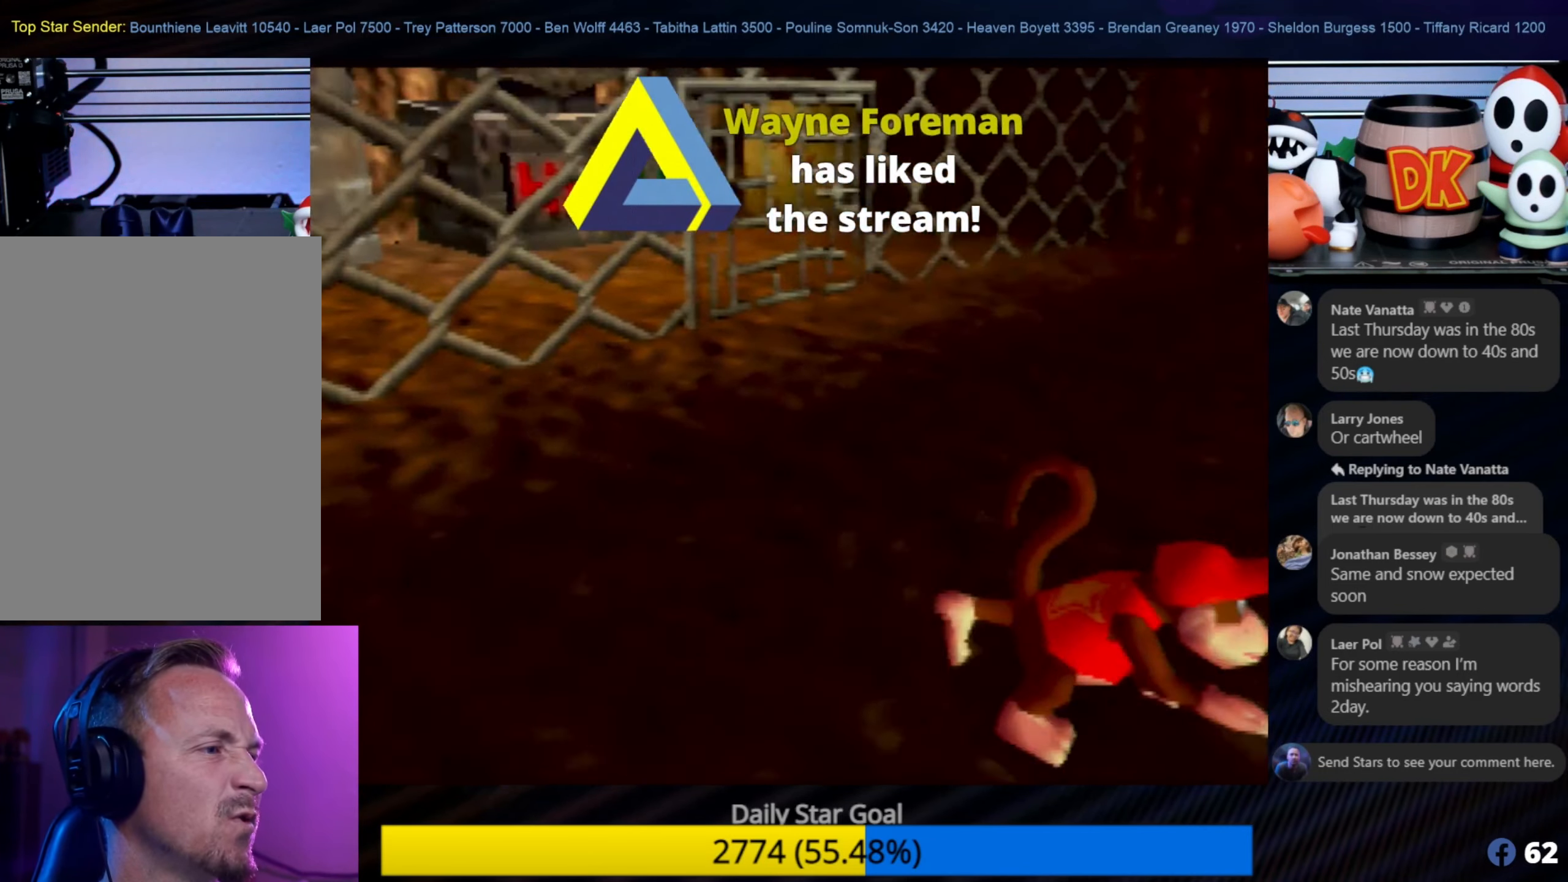
{"buttons": [], "left_stick": "up-left", "events": [[184, "left_stick", "up"], [350, "left_stick", "up-left"]]}
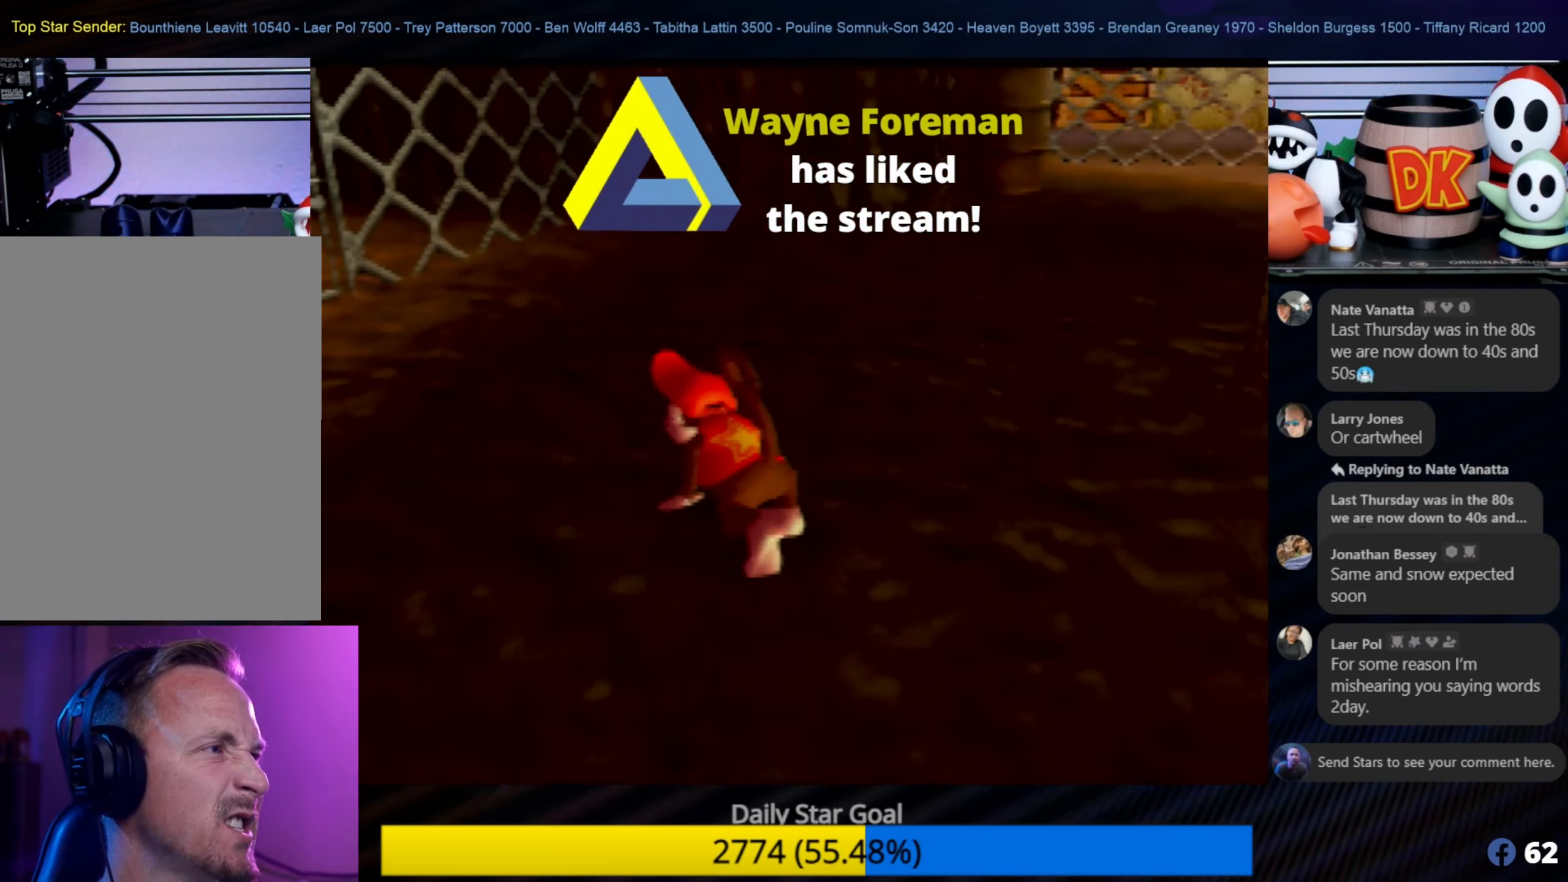
{"buttons": [], "left_stick": "up-left", "events": []}
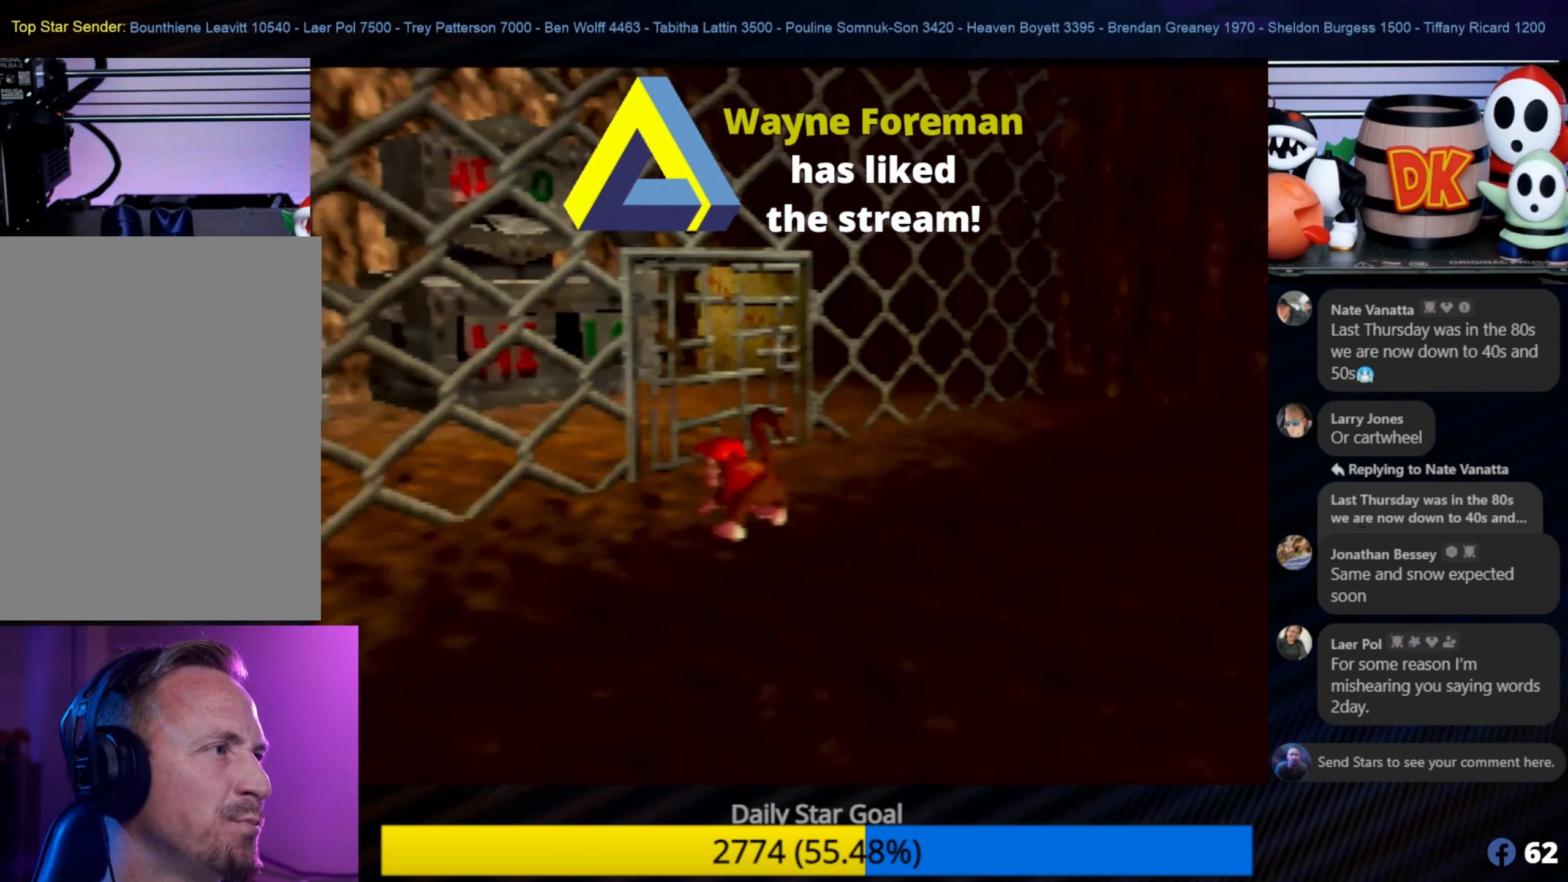
{"buttons": [], "left_stick": "up-right", "events": [[133, "left_stick", "up"], [266, "left_stick", "up-right"]]}
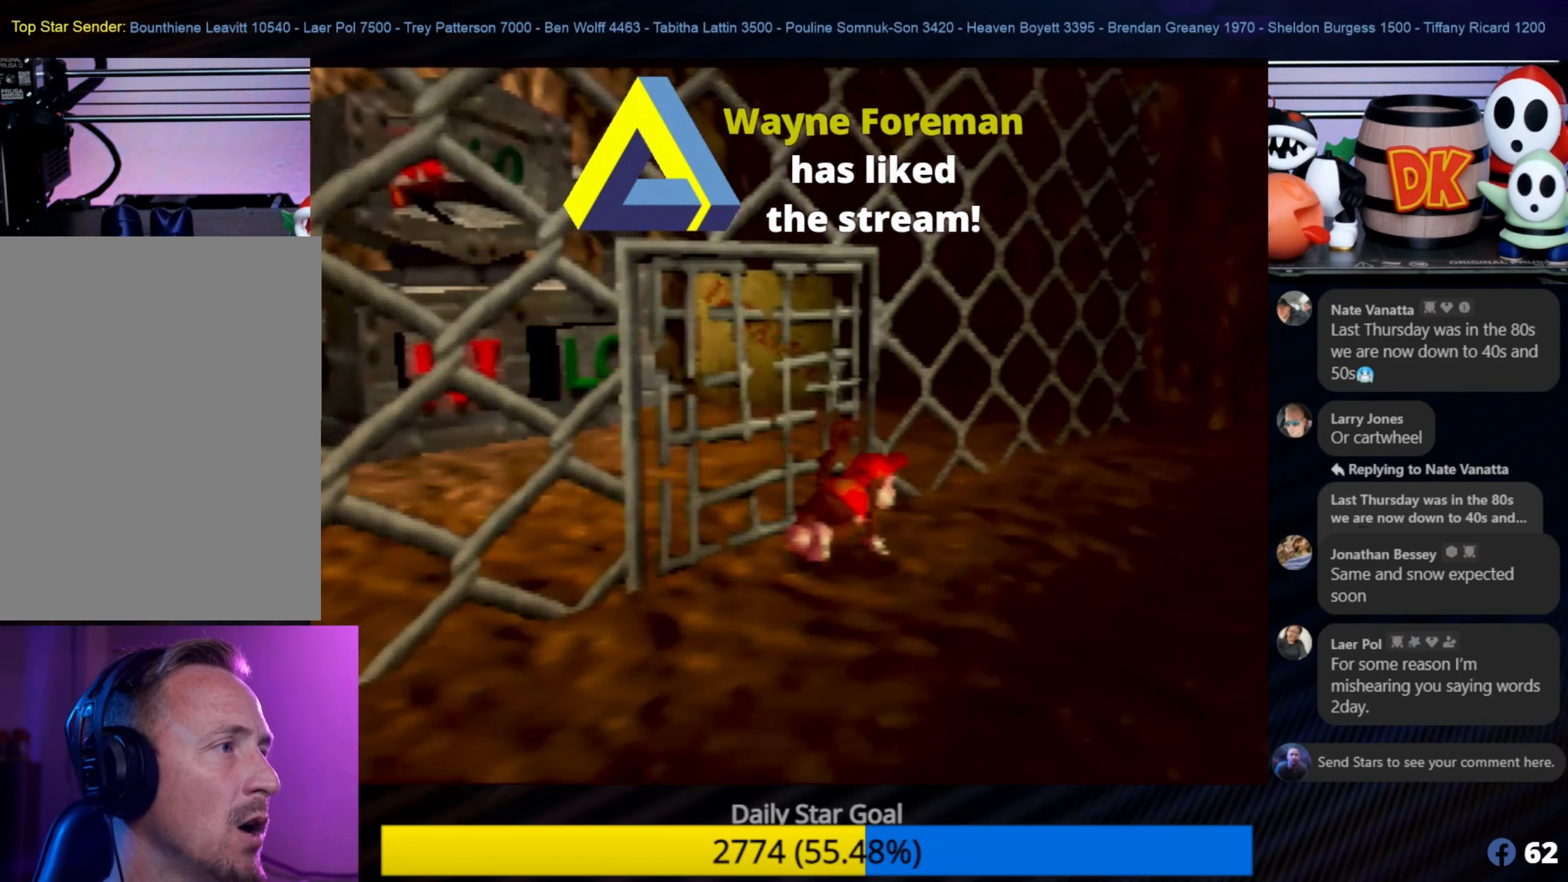
{"buttons": [], "left_stick": "down-right", "events": [[133, "left_stick", "up-left"], [400, "left_stick", "up-right"], [450, "left_stick", "down-right"]]}
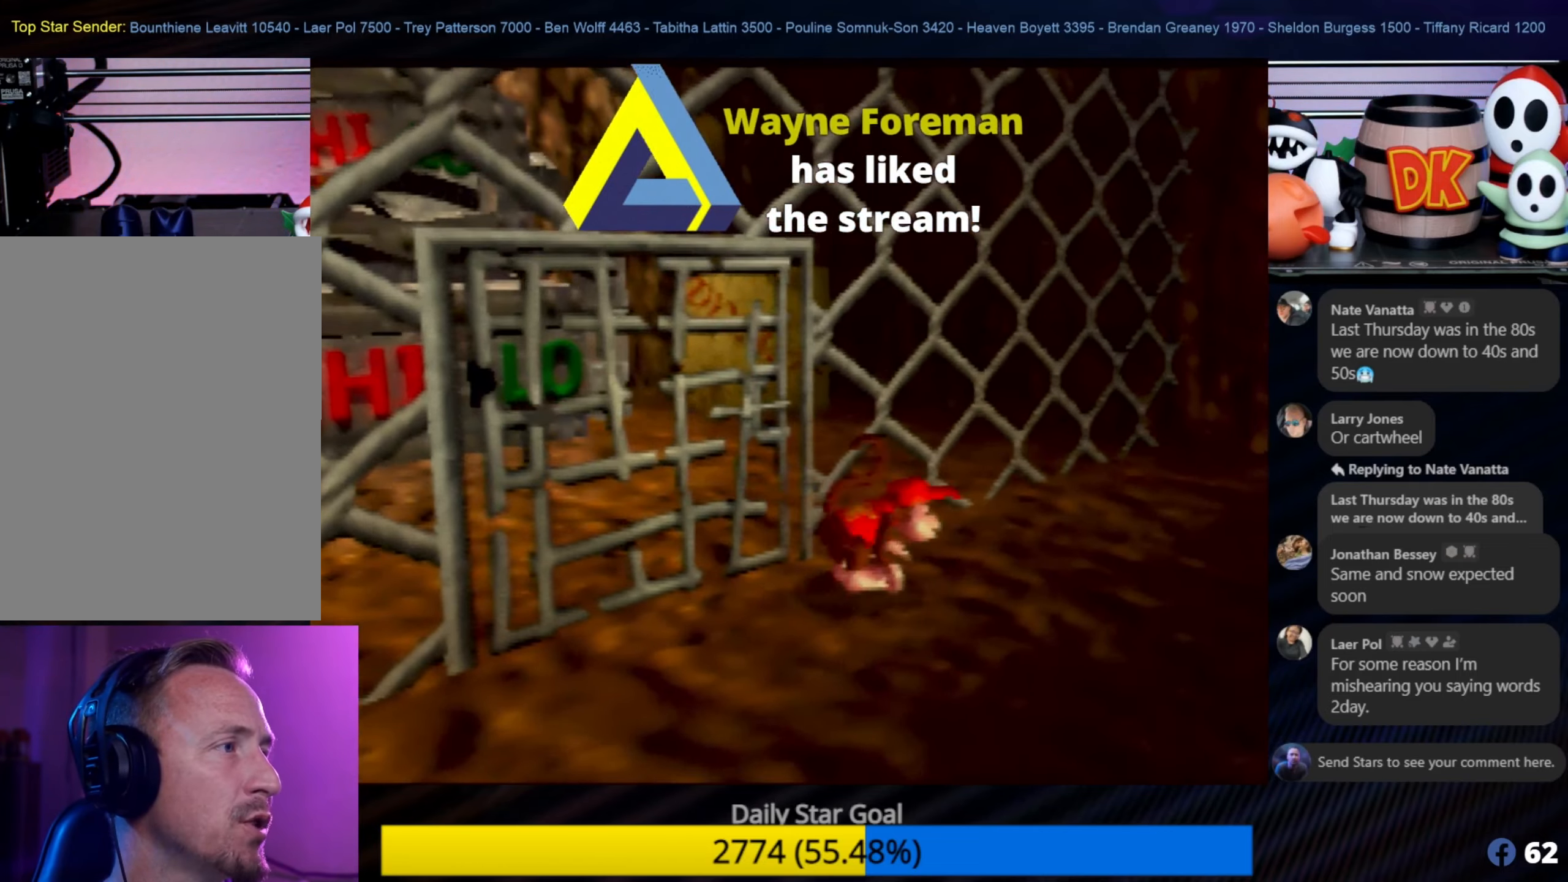
{"buttons": [], "left_stick": "right", "events": [[450, "left_stick", "right"]]}
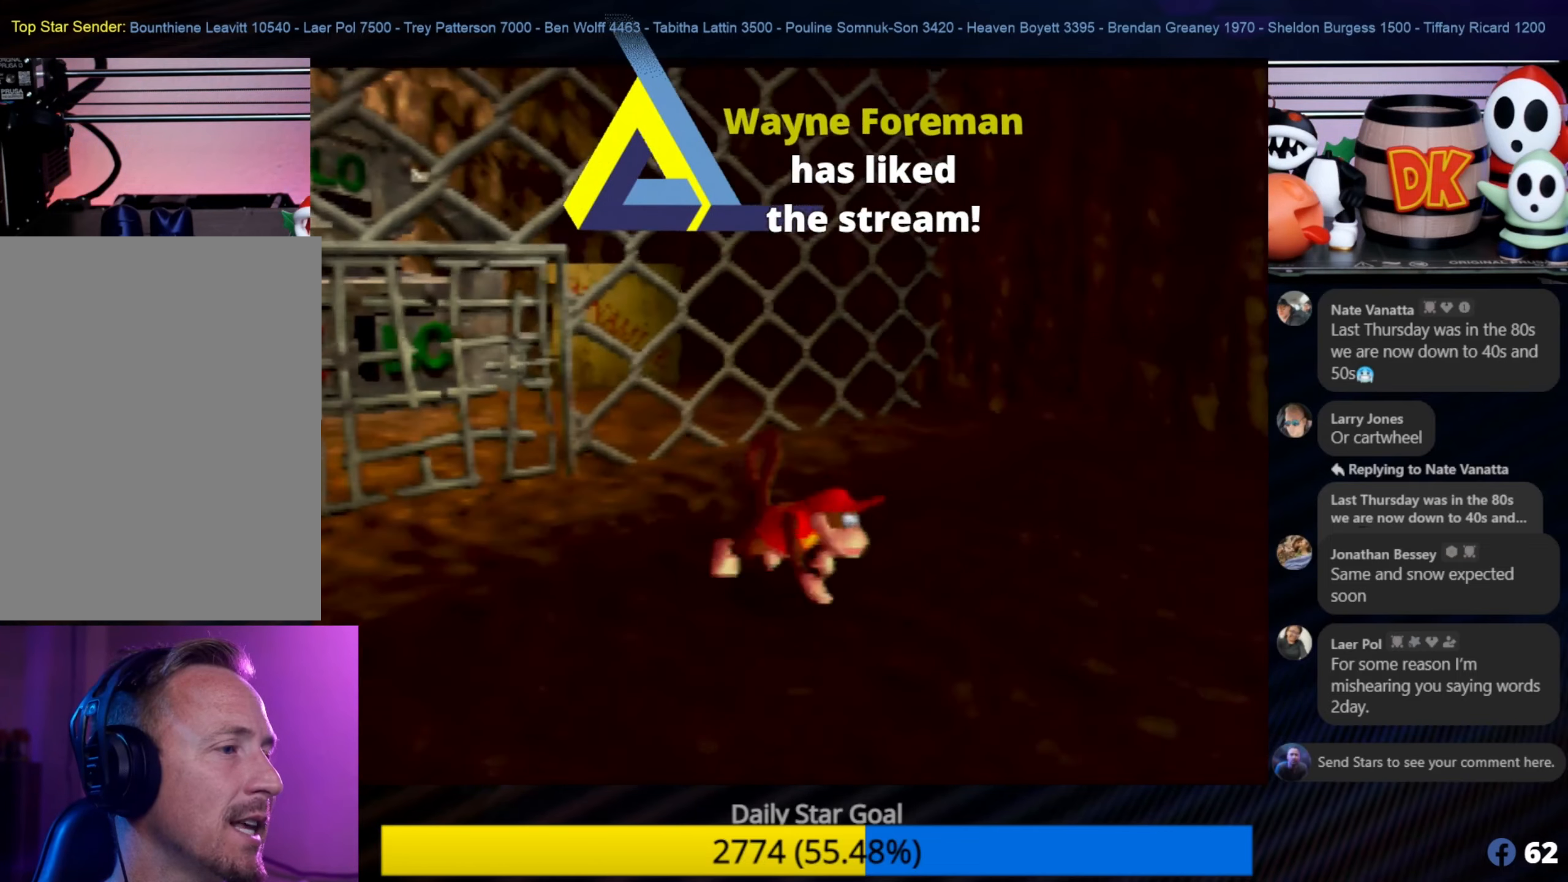
{"buttons": [], "left_stick": "down-right", "events": [[400, "left_stick", "down-right"]]}
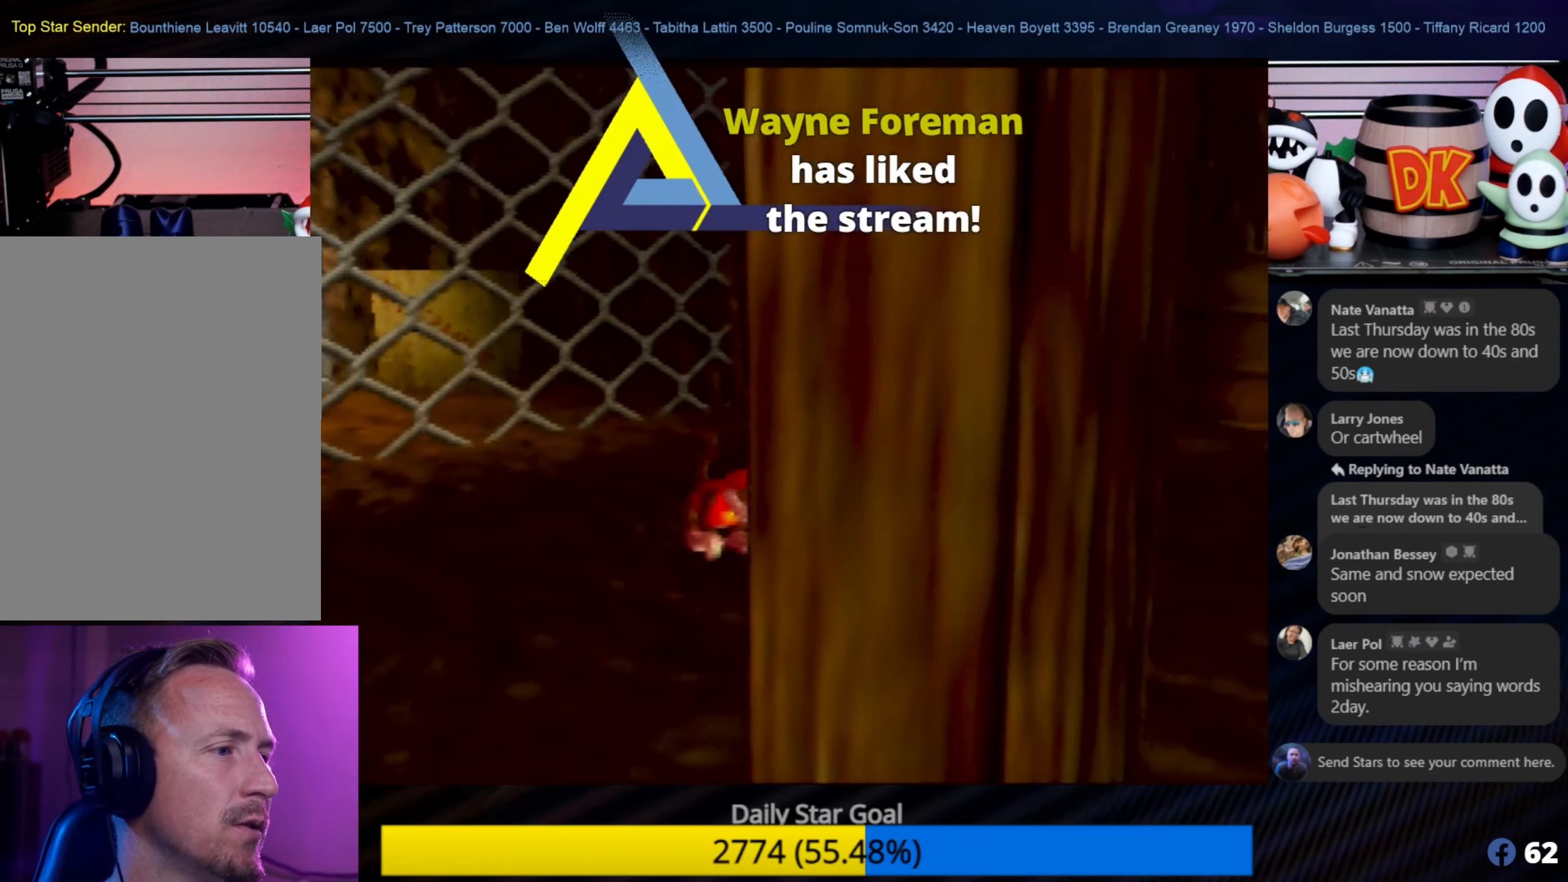
{"buttons": [], "left_stick": "up-right", "events": [[216, "left_stick", "right"], [450, "left_stick", "up-right"]]}
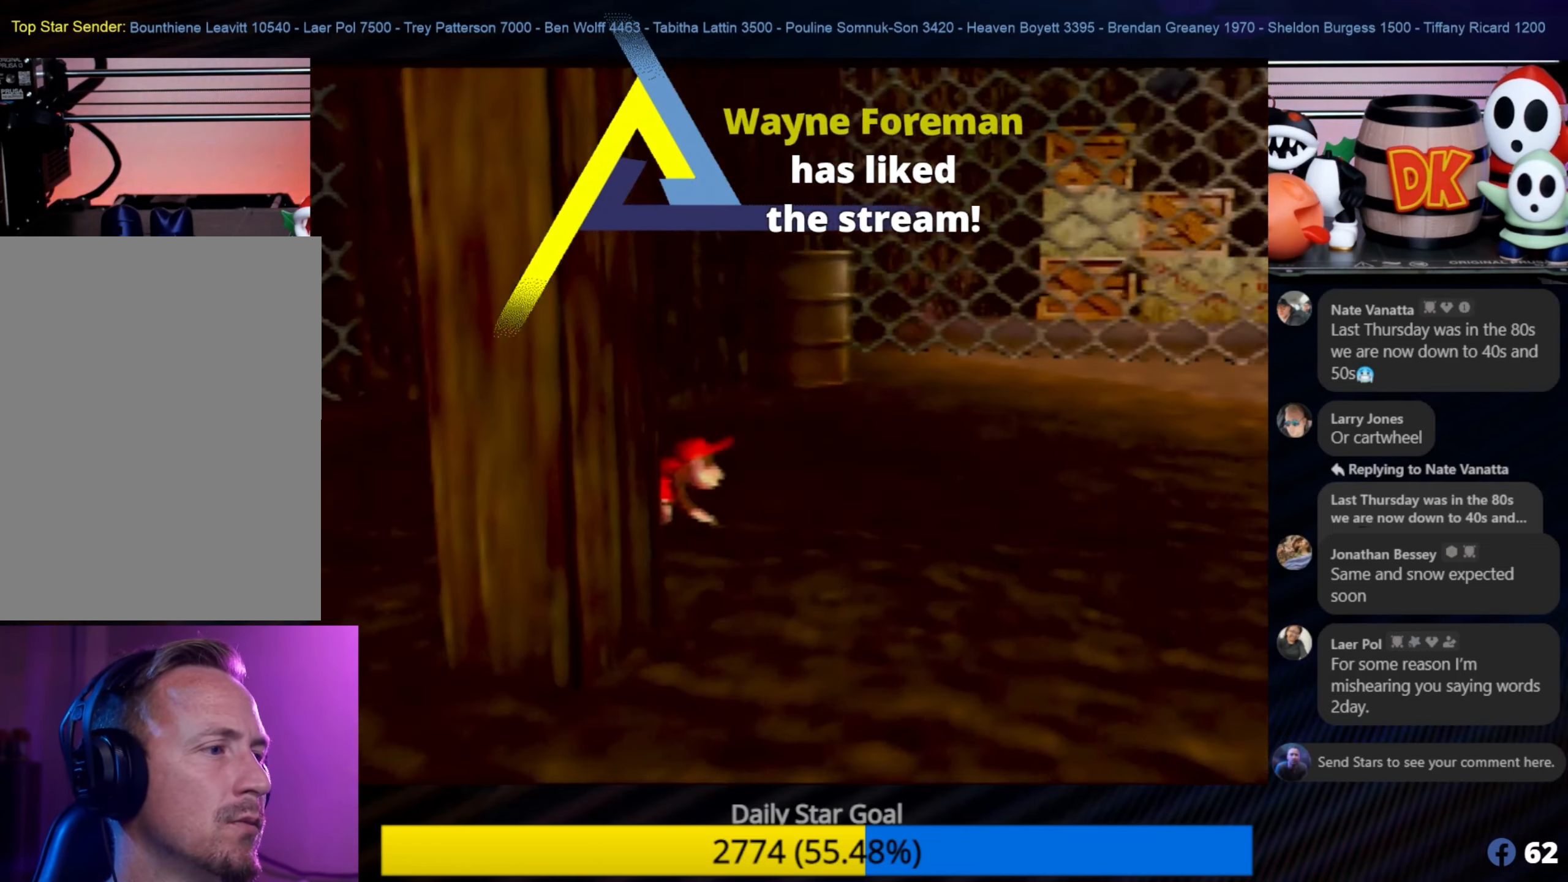
{"buttons": [], "left_stick": "up-right", "events": []}
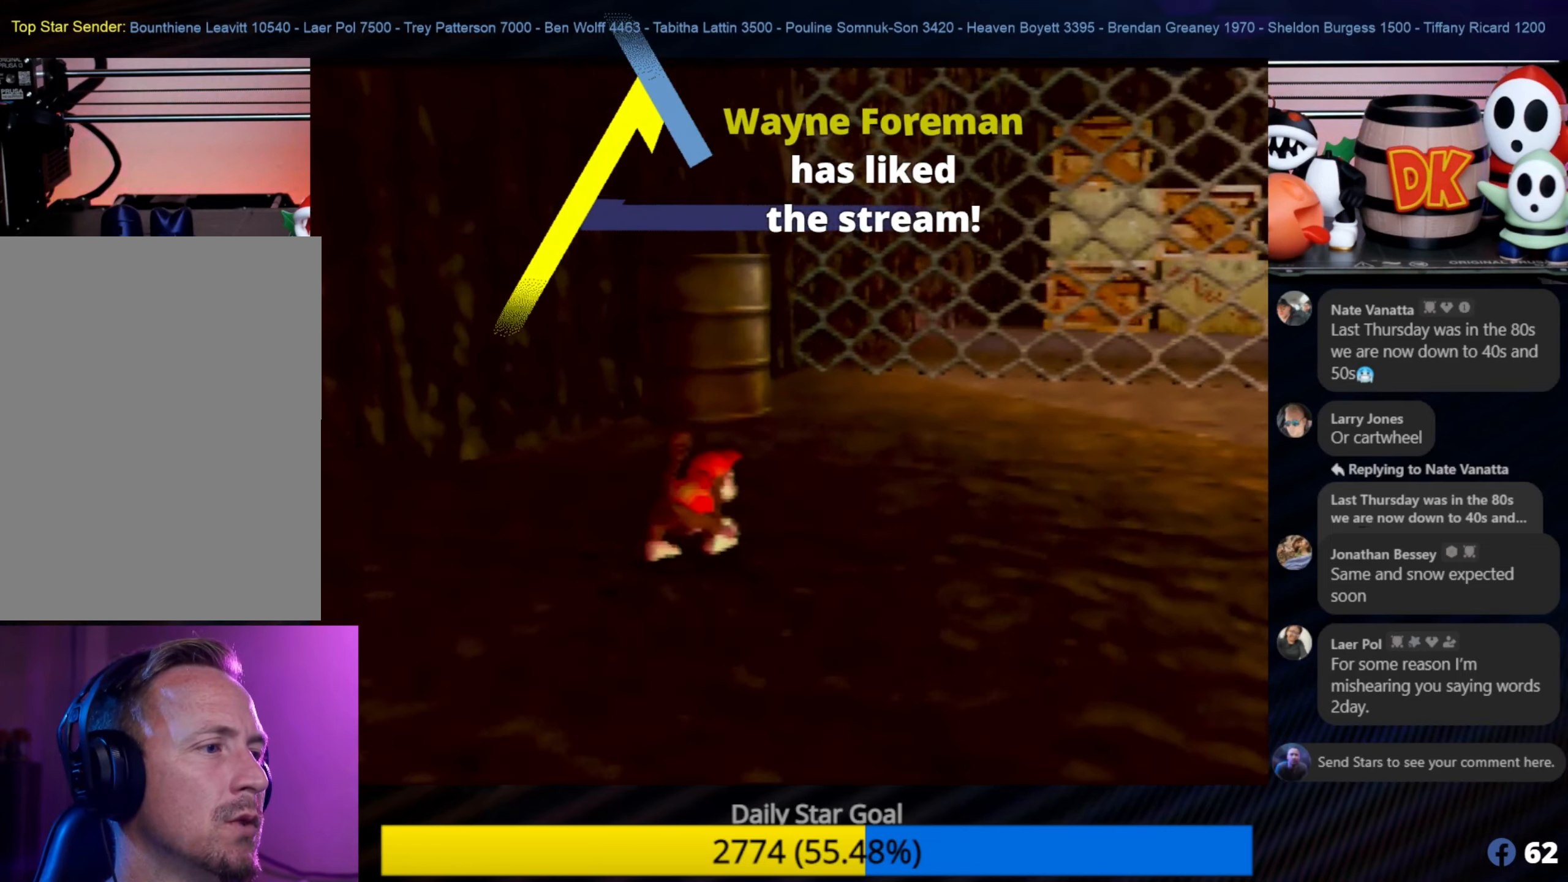
{"buttons": [], "left_stick": "up-right", "events": []}